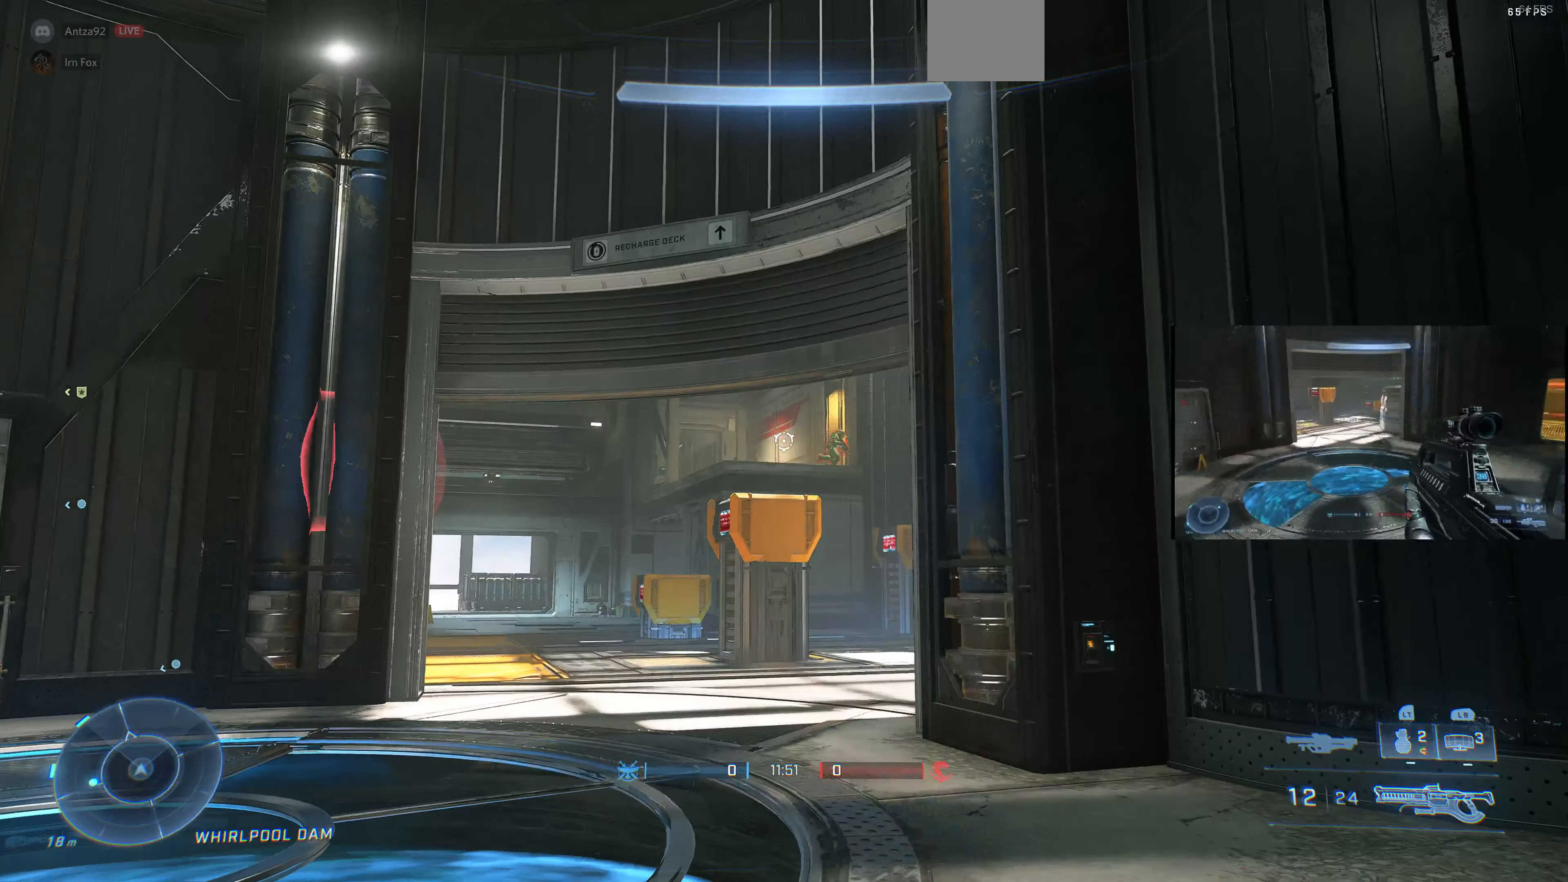
Gameplay with a controller (PlayStation layout); each line is a JSON object with the inputs held at the frame after it. "events" lists button and stick changes between this image and that frame as [ms after this image, input, new state], when the widget could be followed in between.
{"buttons": [], "left_stick": "up-left", "right_stick": "center", "events": [[200, "right_stick", "left"], [267, "right_stick", "center"]]}
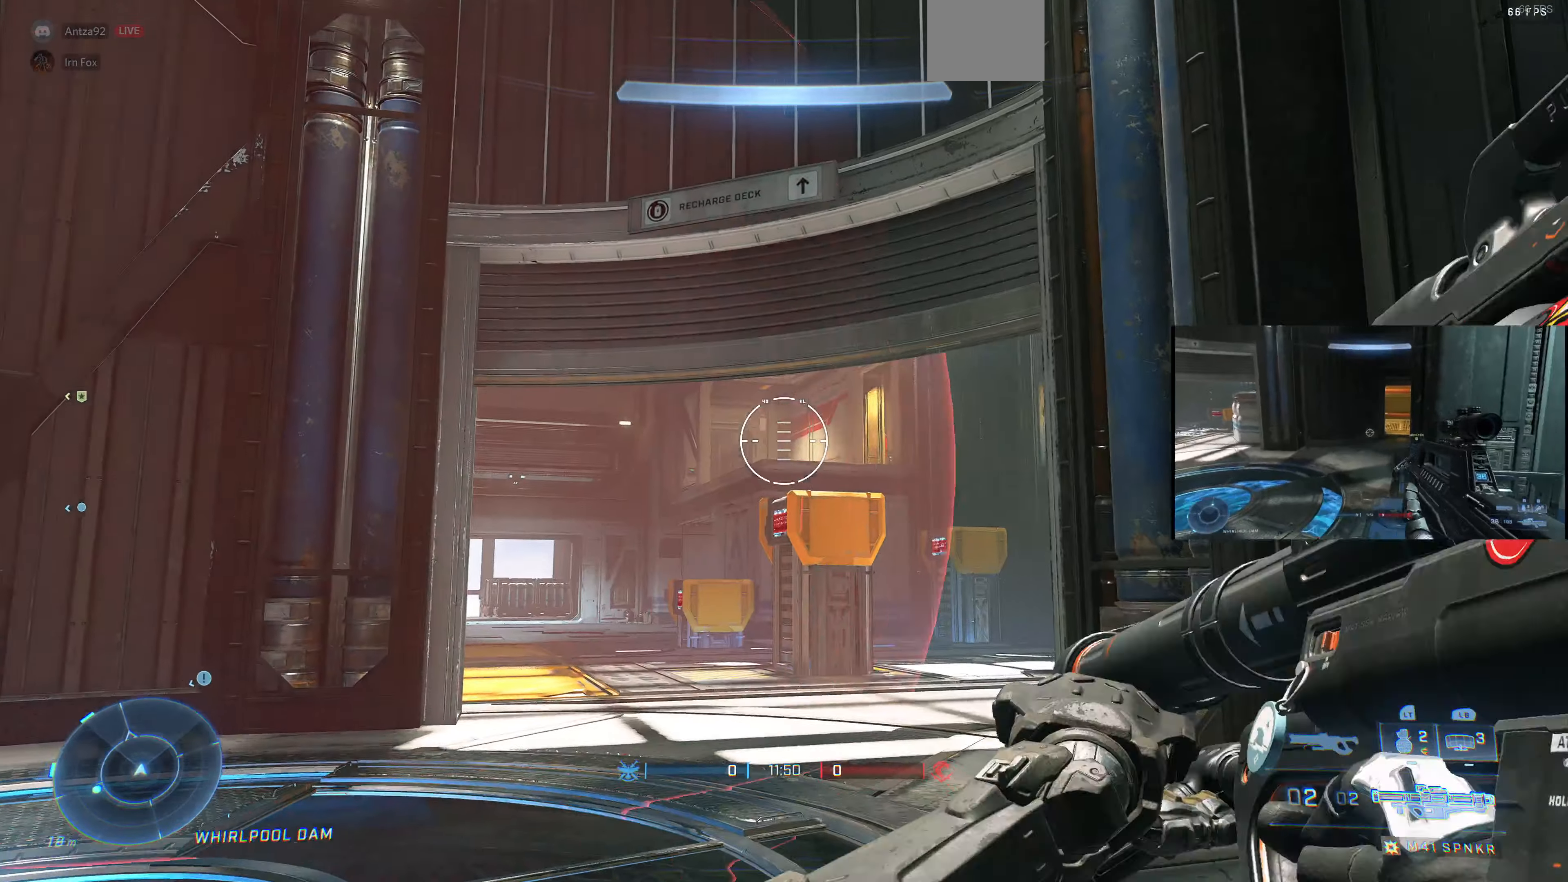
{"buttons": [], "left_stick": "center", "right_stick": "center", "events": [[167, "left_stick", "center"], [267, "left_stick", "left"], [434, "left_stick", "center"]]}
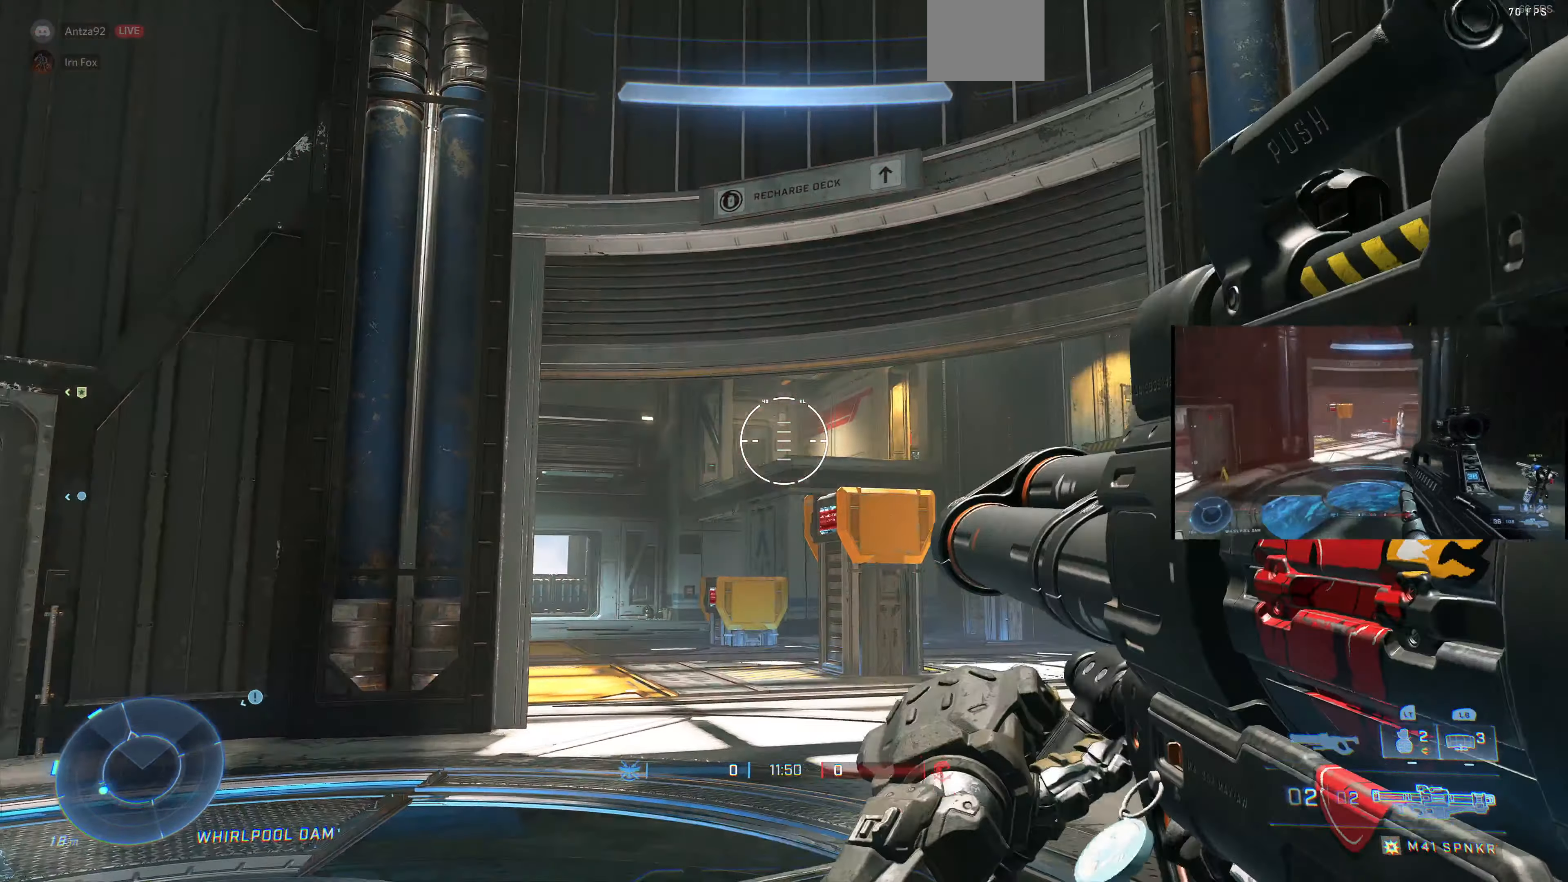
{"buttons": [], "left_stick": "right", "right_stick": "center", "events": [[34, "left_stick", "left"], [134, "R2", "down"], [167, "left_stick", "center"], [234, "R2", "up"], [267, "left_stick", "right"]]}
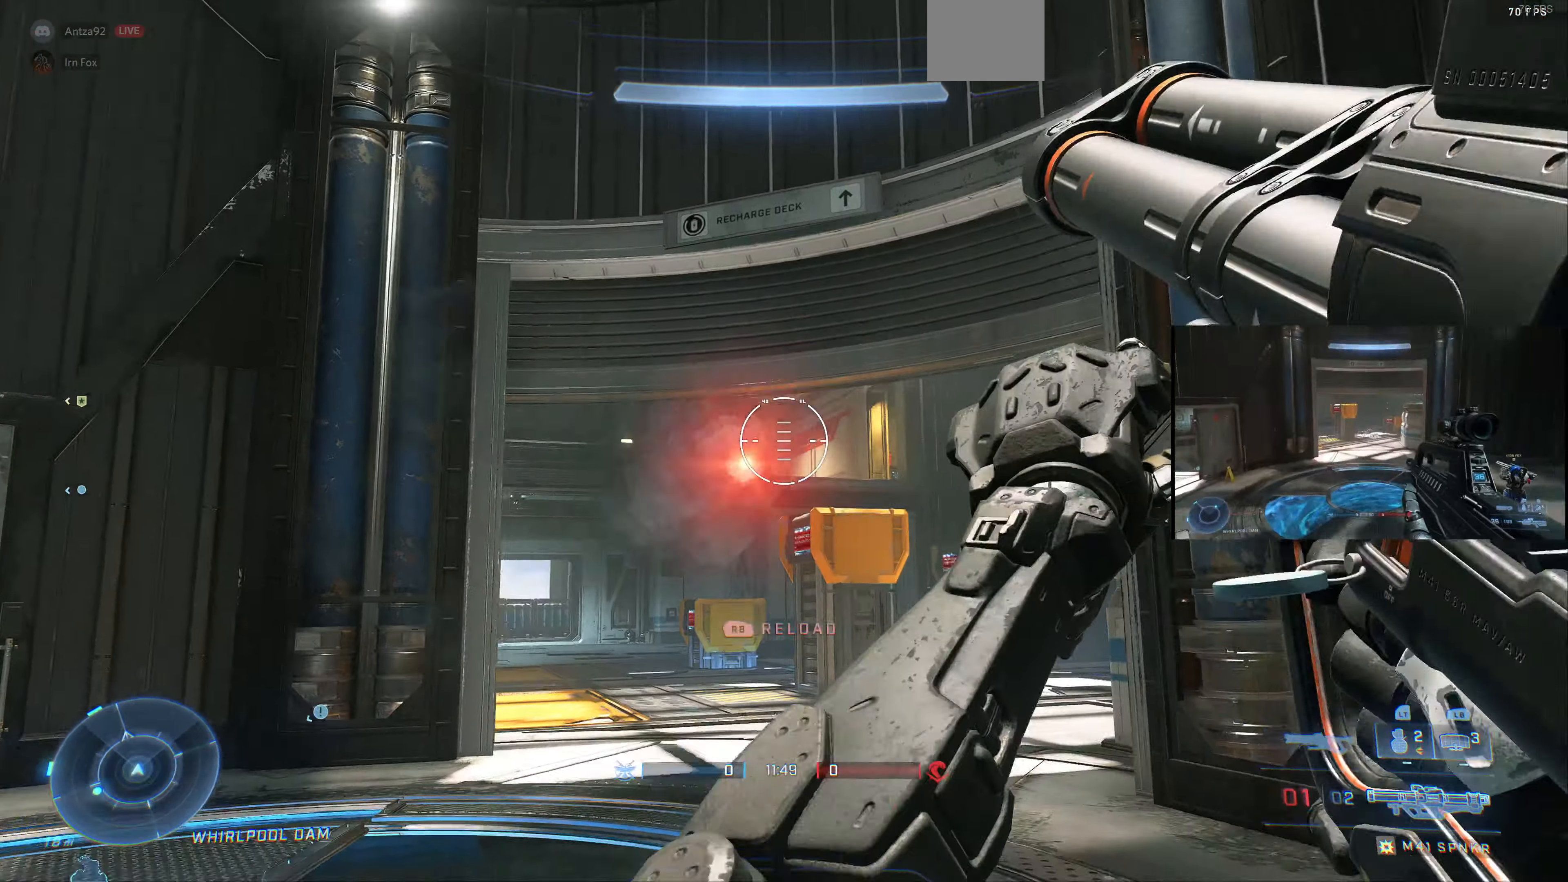
{"buttons": [], "left_stick": "right", "right_stick": "center", "events": [[267, "R1", "down"], [334, "R1", "up"]]}
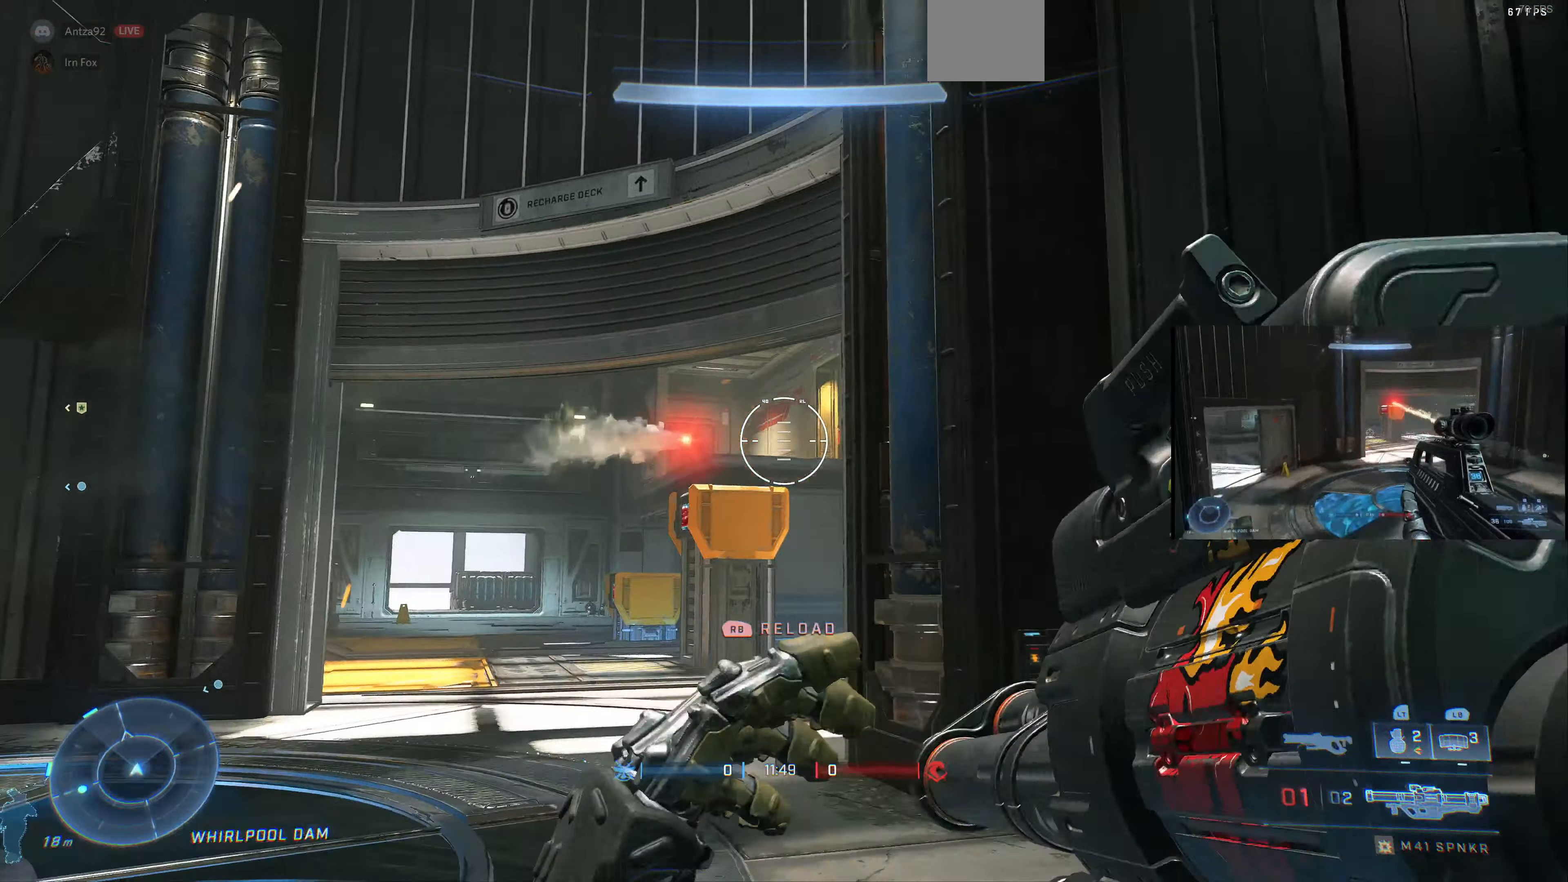
{"buttons": [], "left_stick": "up-right", "right_stick": "up-right", "events": [[134, "right_stick", "right"], [300, "left_stick", "up-right"], [500, "right_stick", "up-right"]]}
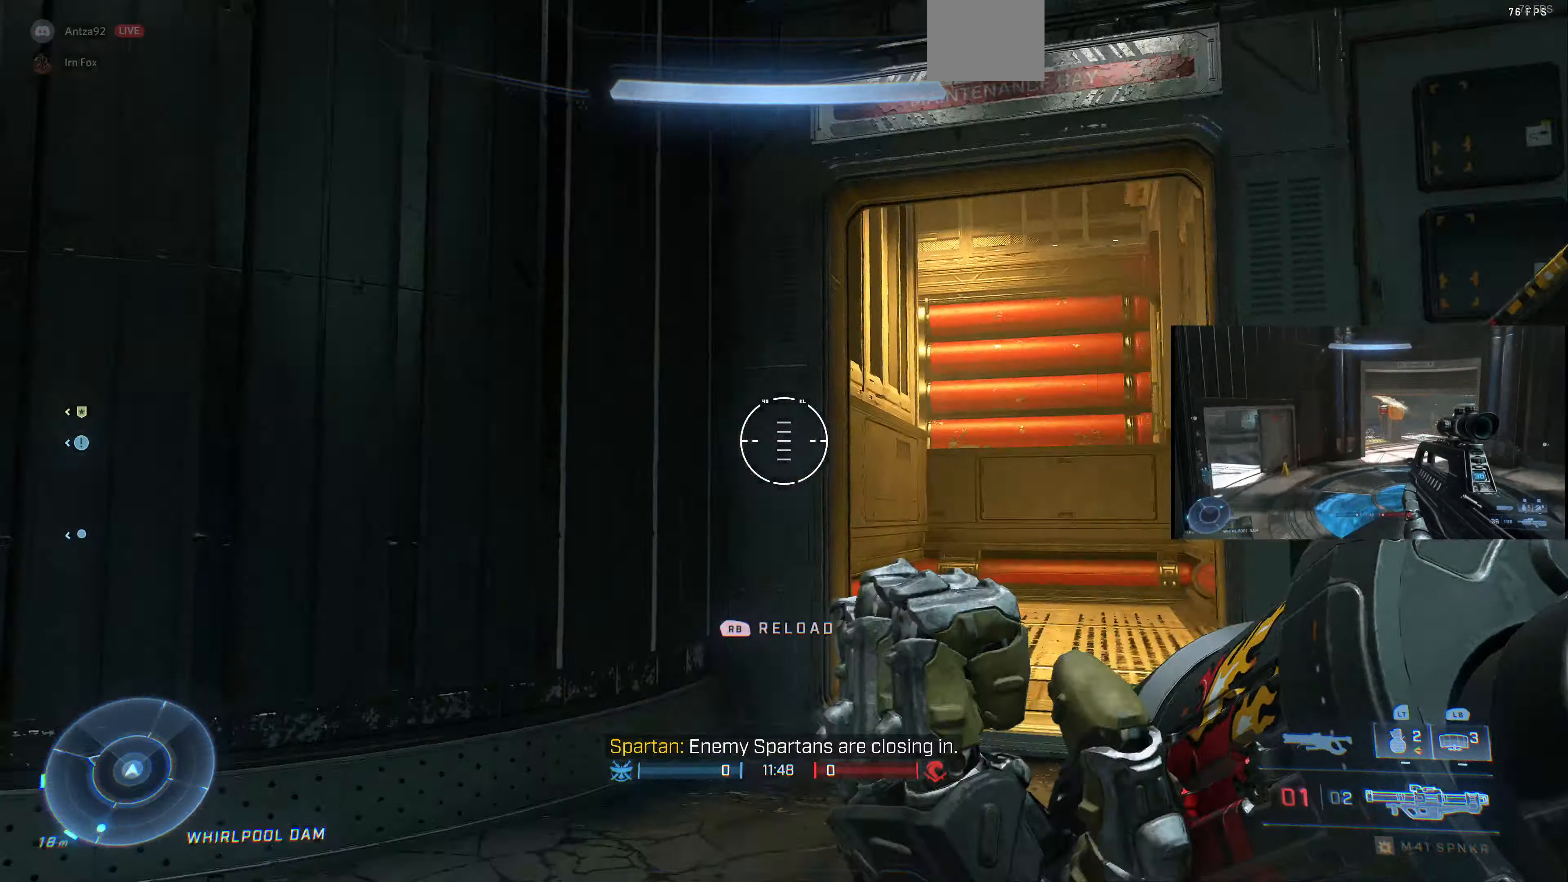
{"buttons": [], "left_stick": "up", "right_stick": "left", "events": [[100, "right_stick", "center"], [167, "left_stick", "up"], [400, "right_stick", "left"]]}
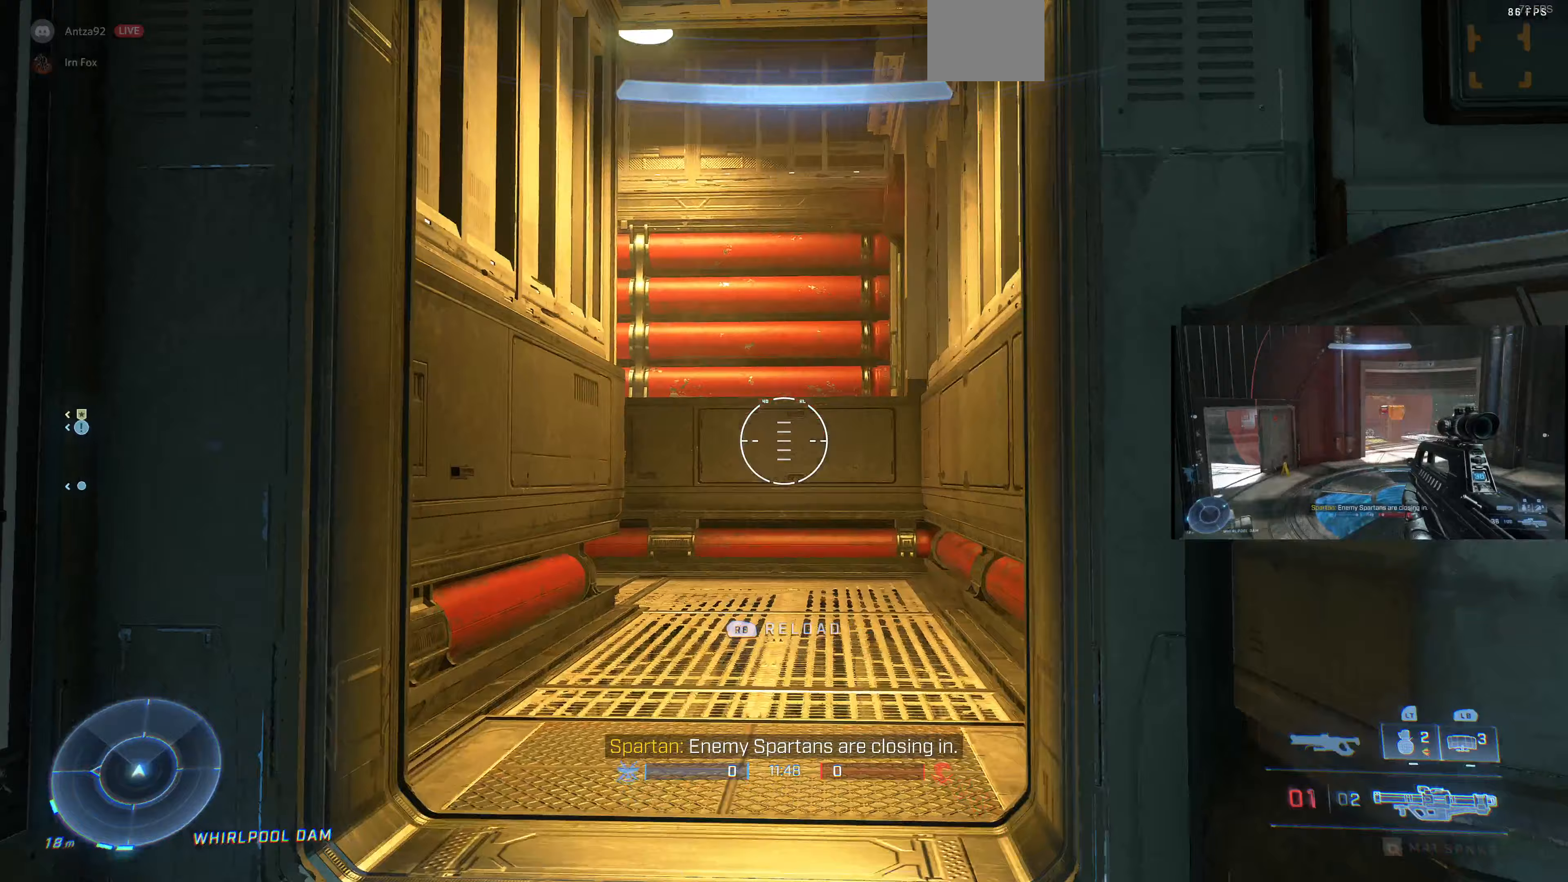
{"buttons": [], "left_stick": "up", "right_stick": "center", "events": [[33, "right_stick", "center"]]}
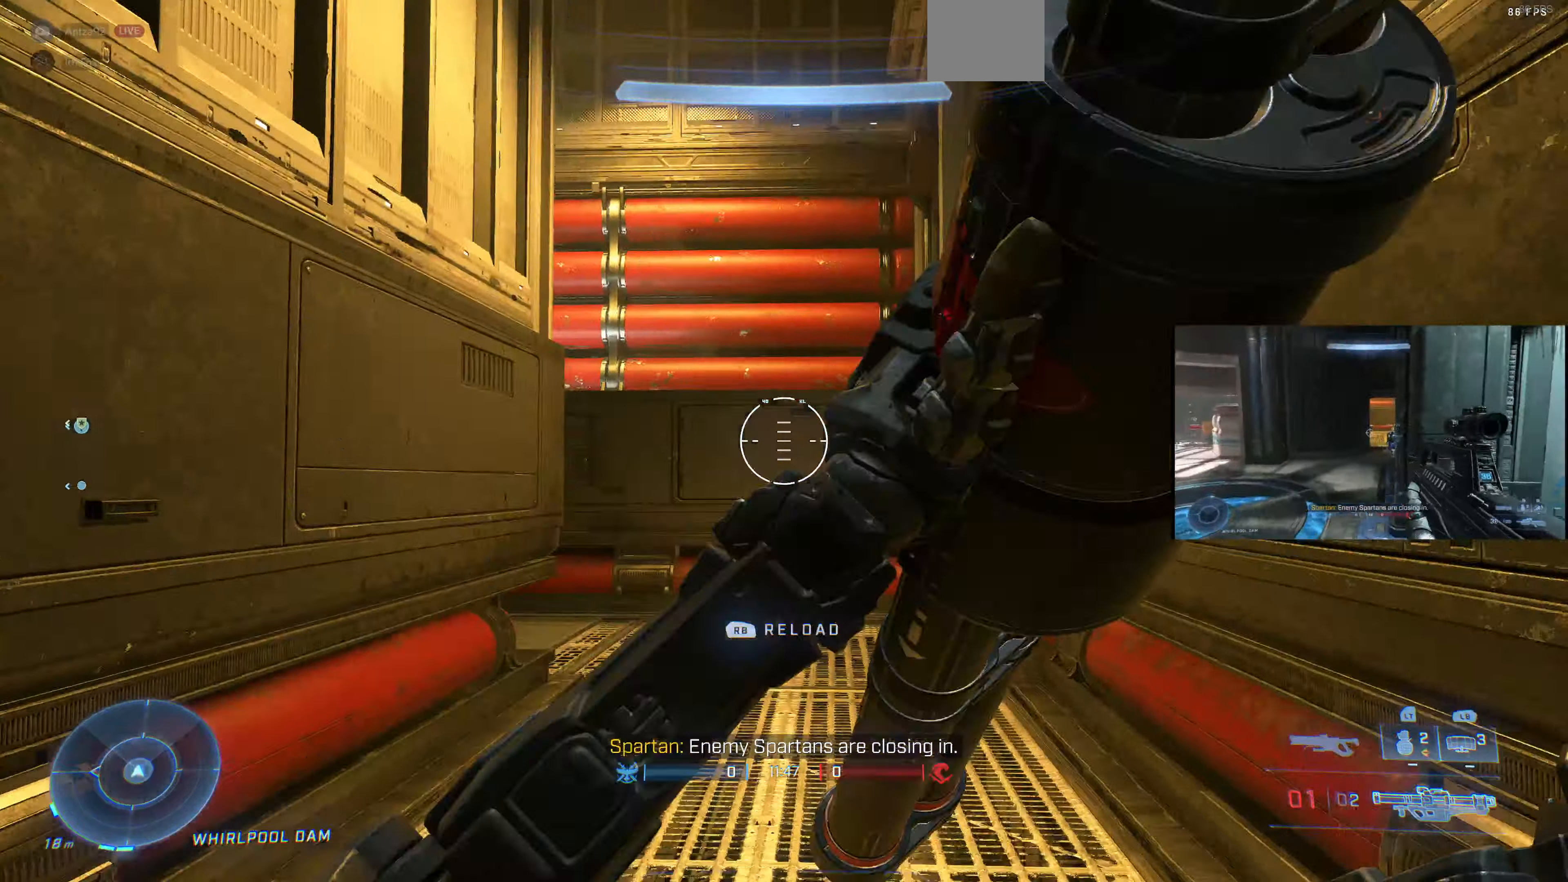
{"buttons": [], "left_stick": "up", "right_stick": "center", "events": [[267, "right_stick", "left"], [467, "right_stick", "center"]]}
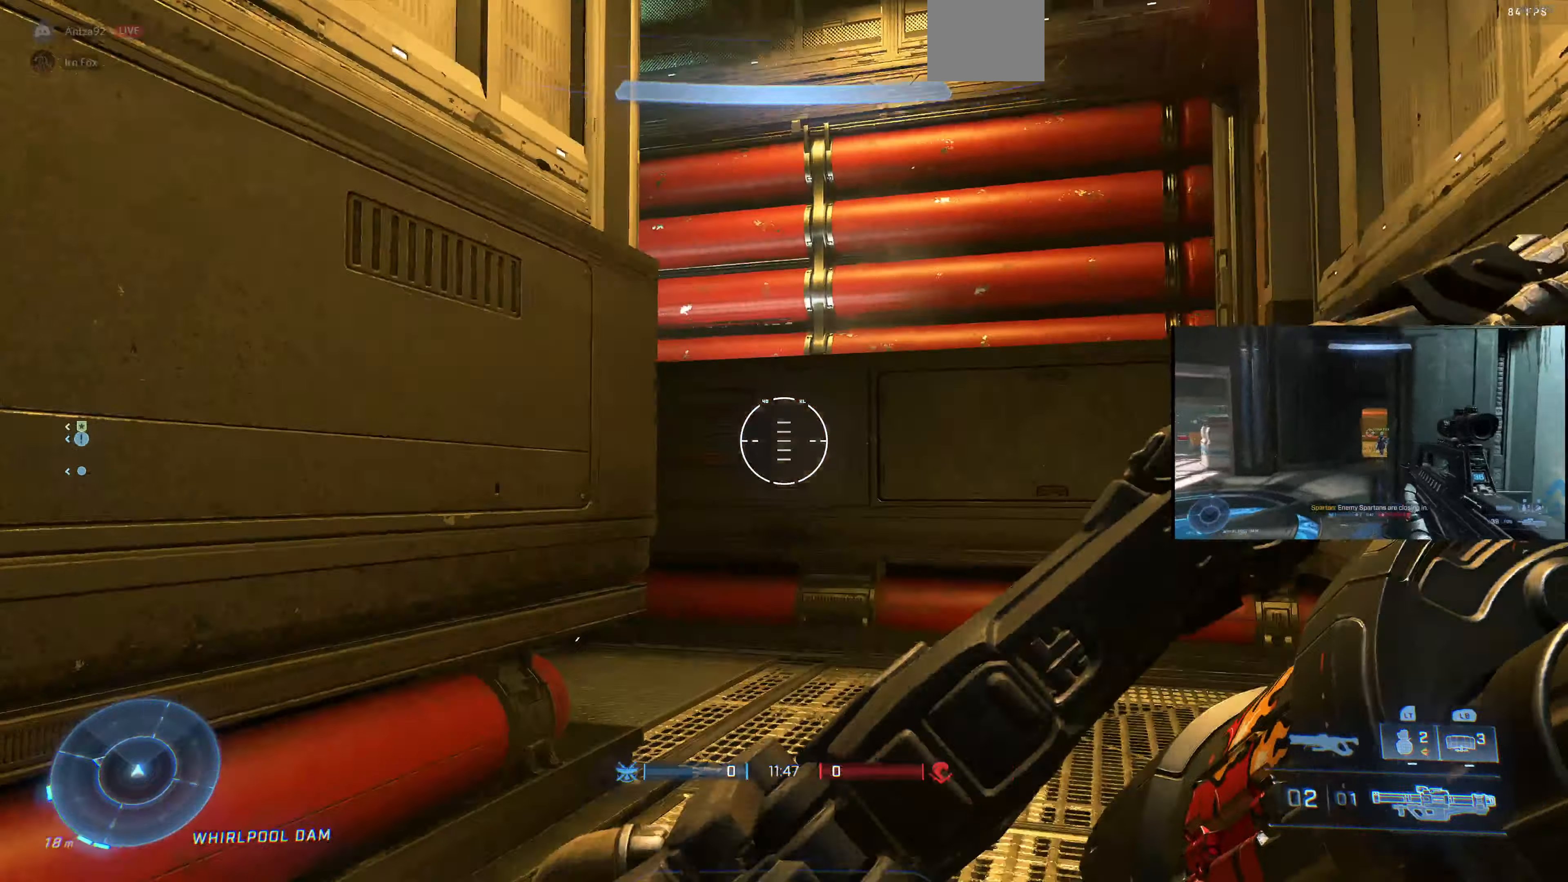
{"buttons": [], "left_stick": "up", "right_stick": "left", "events": [[133, "right_stick", "left"]]}
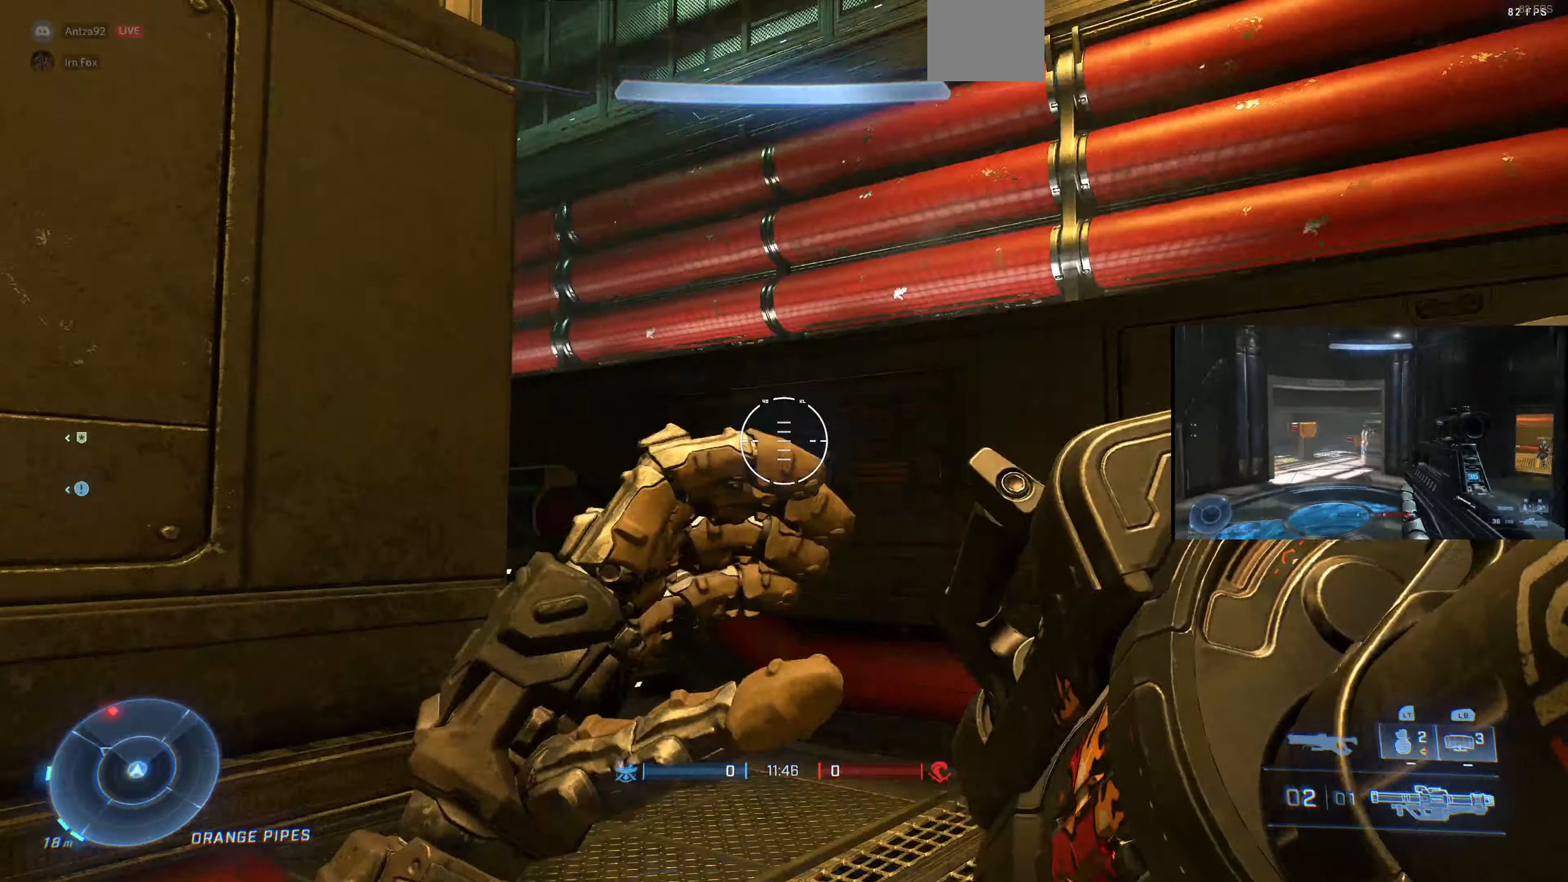
{"buttons": [], "left_stick": "up", "right_stick": "down-left", "events": [[300, "right_stick", "center"], [500, "right_stick", "down-left"]]}
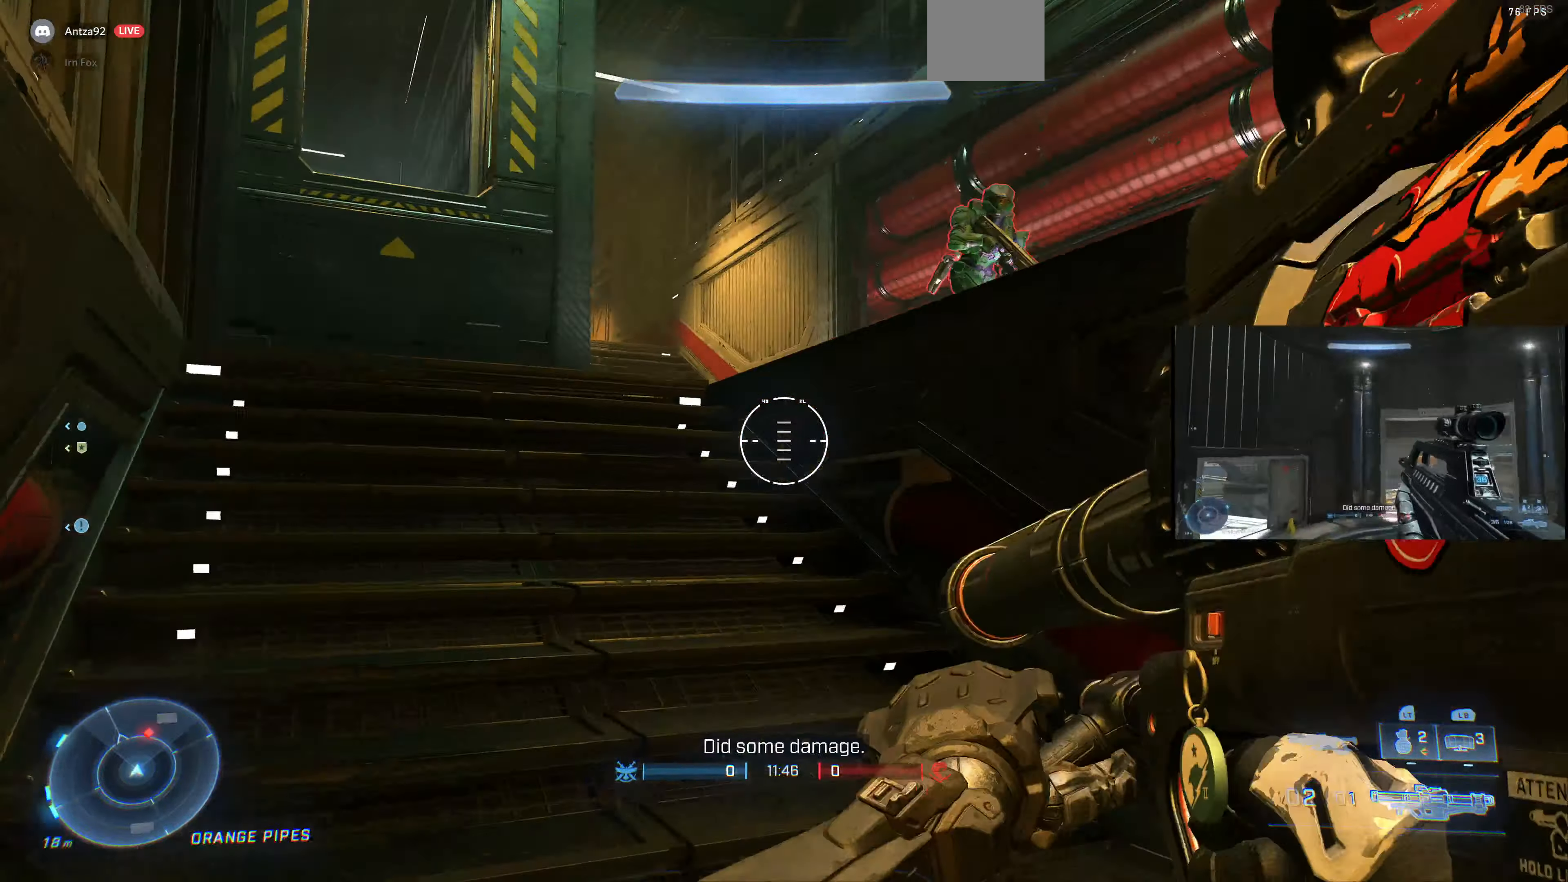
{"buttons": [], "left_stick": "down-right", "right_stick": "right", "events": [[100, "right_stick", "down-right"], [133, "left_stick", "up-left"], [267, "left_stick", "left"], [333, "R3", "down"], [367, "left_stick", "down"], [433, "left_stick", "down-right"], [467, "R3", "up"], [500, "right_stick", "right"]]}
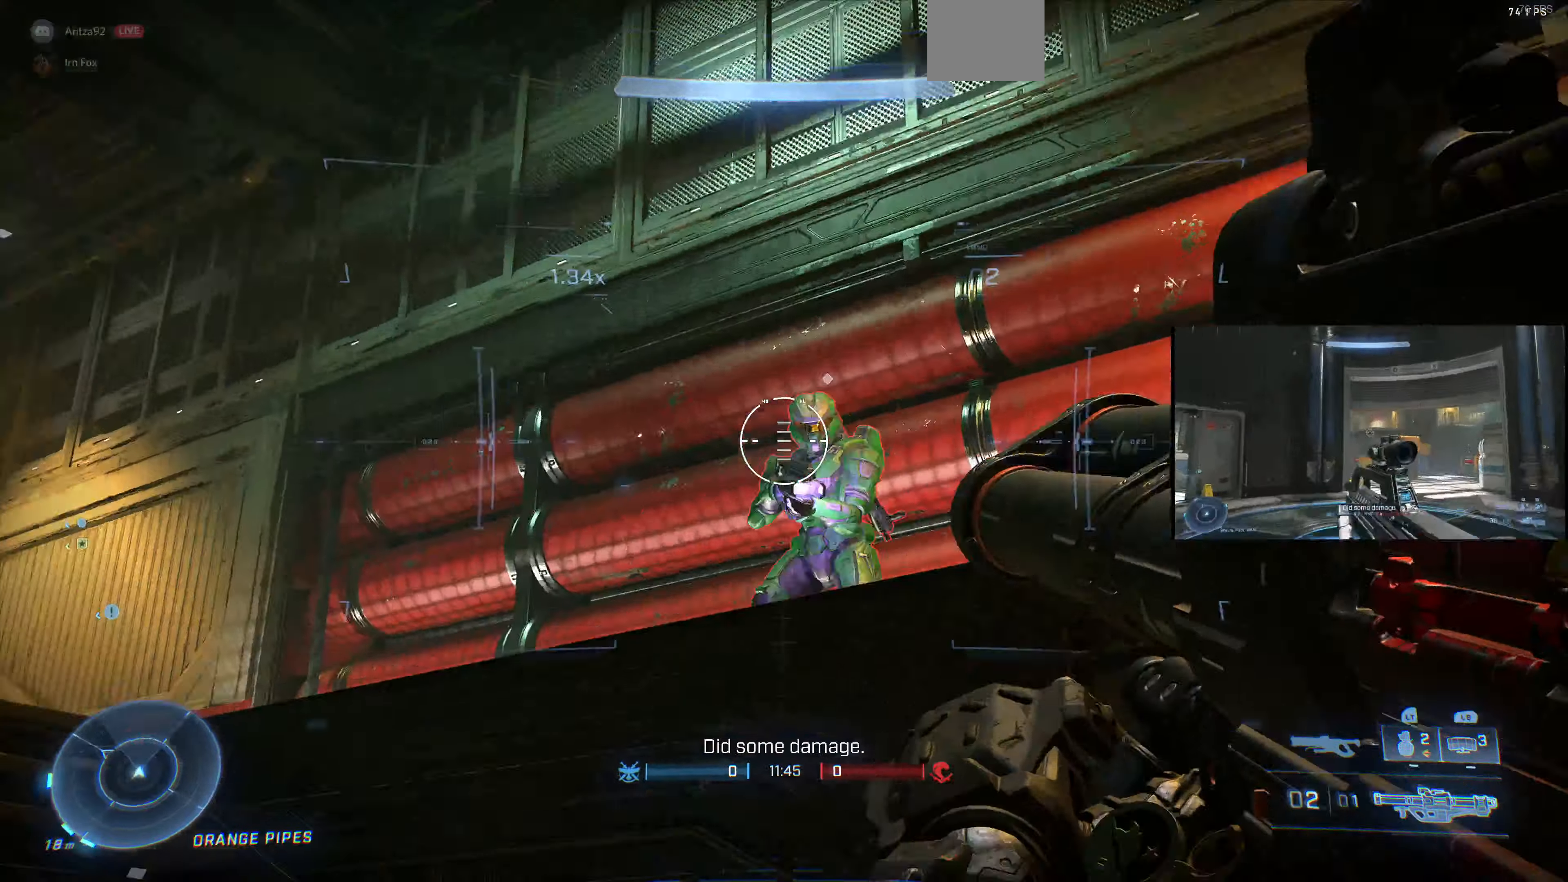
{"buttons": [], "left_stick": "down-right", "right_stick": "center", "events": [[100, "R2", "down"], [167, "right_stick", "center"], [200, "R2", "up"]]}
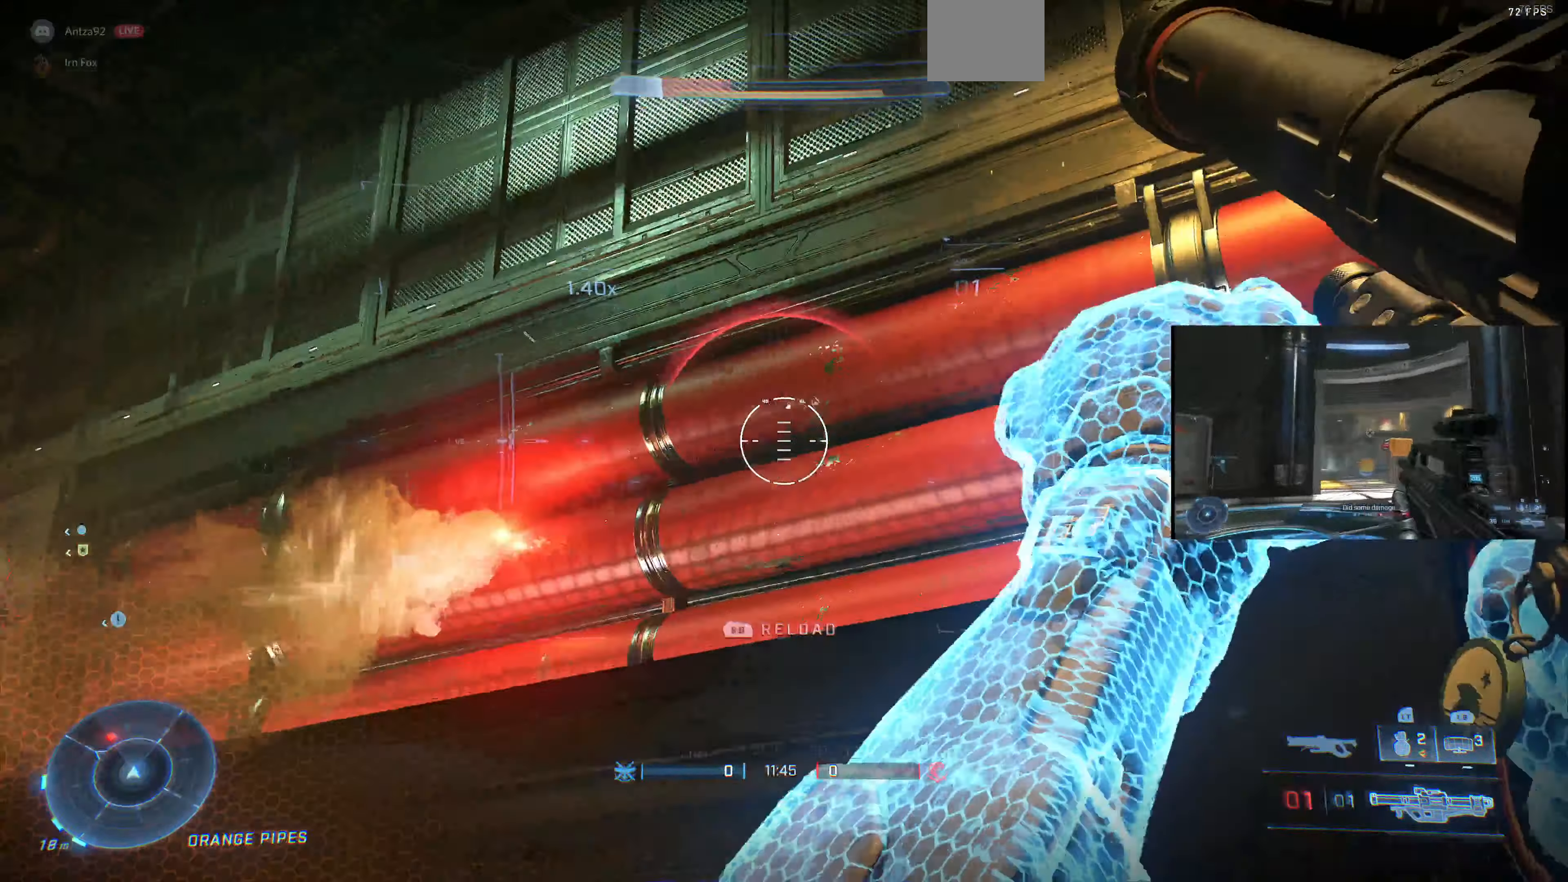
{"buttons": [], "left_stick": "down", "right_stick": "center", "events": [[133, "right_stick", "up-left"], [467, "left_stick", "down"], [467, "right_stick", "center"]]}
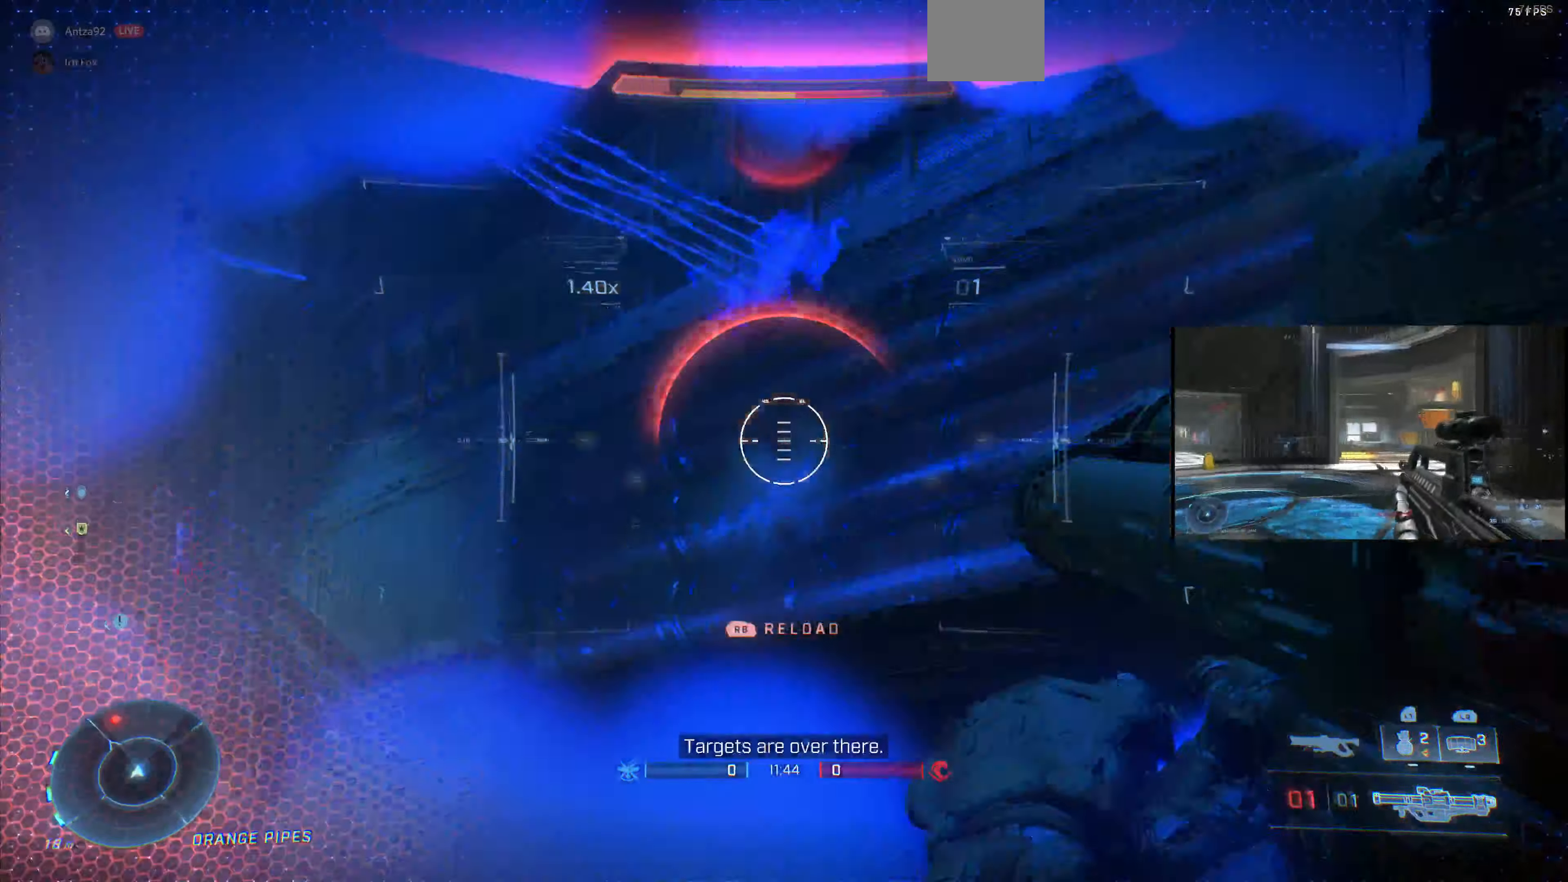
{"buttons": [], "left_stick": "down-left", "right_stick": "up-right"}
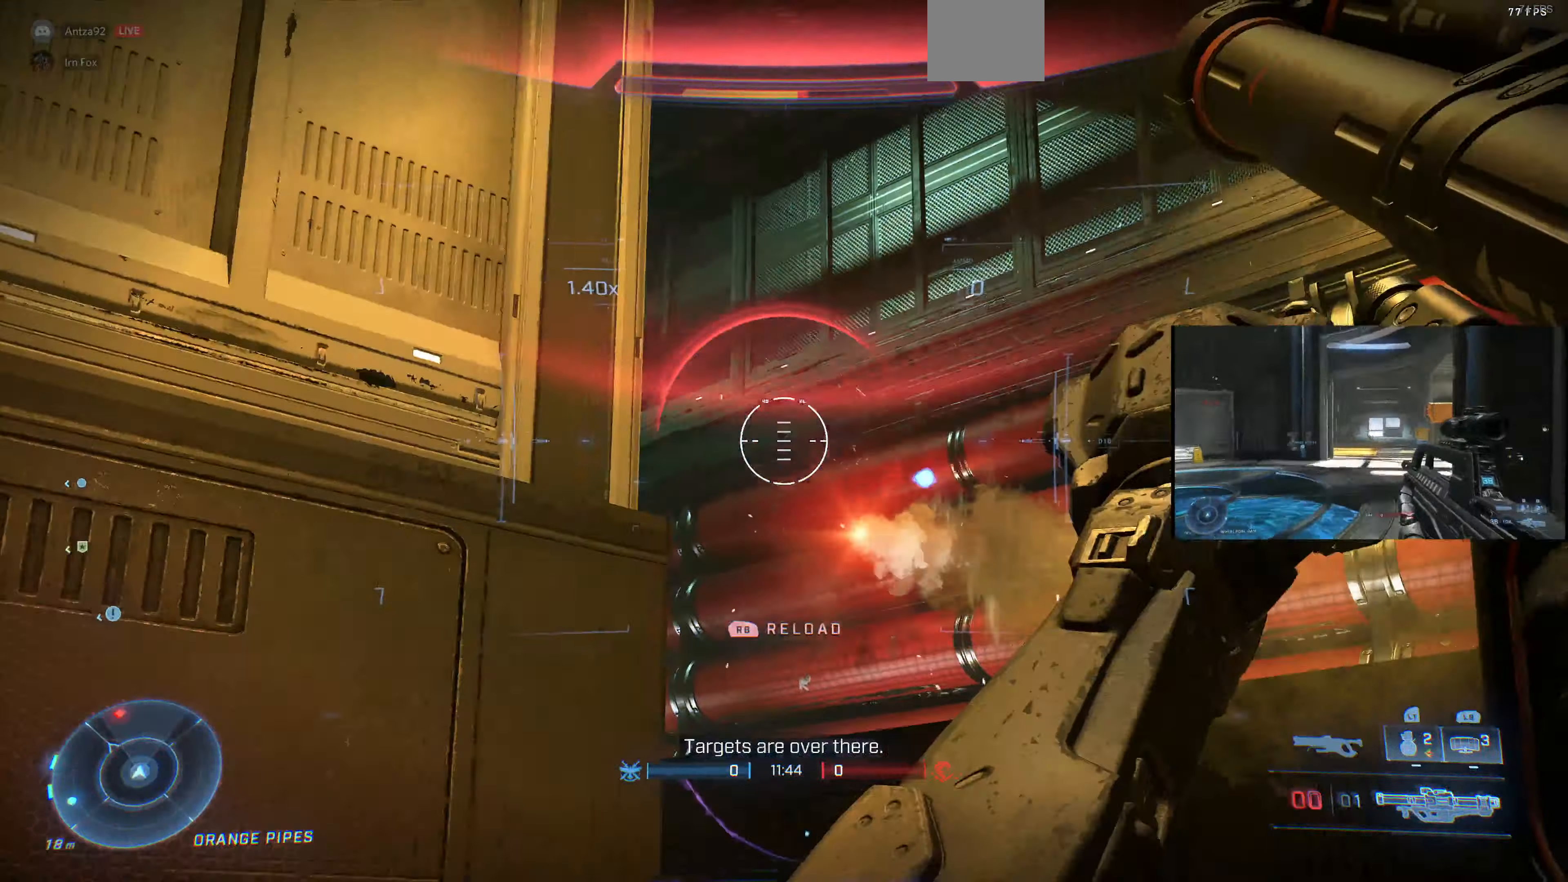
{"buttons": [], "left_stick": "down-left", "right_stick": "right", "events": [[467, "right_stick", "right"]]}
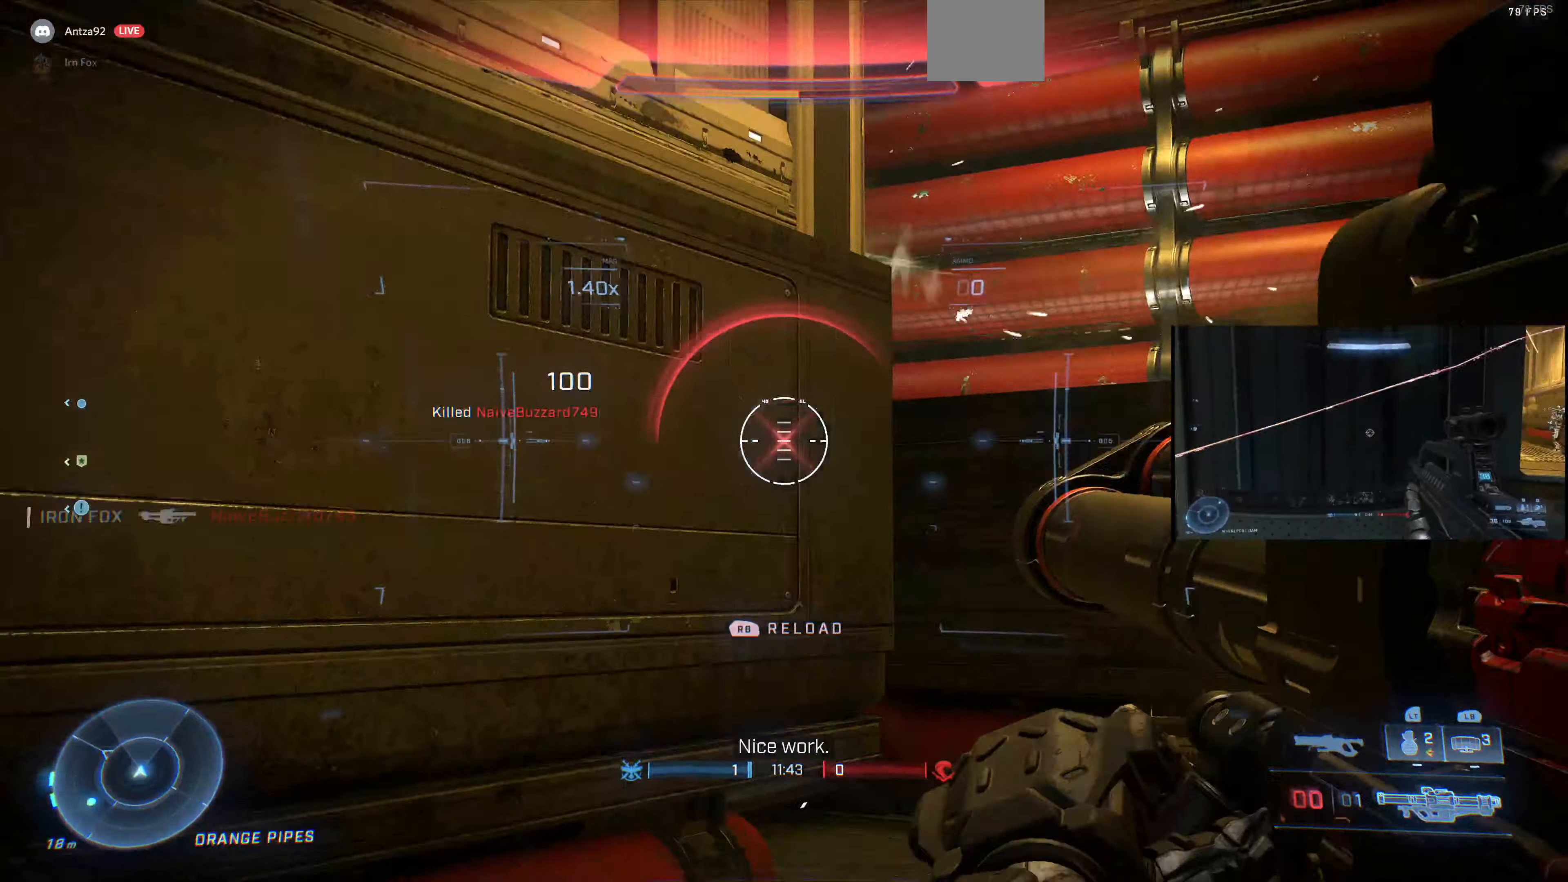
{"buttons": [], "left_stick": "center", "right_stick": "right", "events": [[67, "left_stick", "center"], [167, "right_stick", "center"], [267, "R1", "down"], [267, "right_stick", "up-right"], [367, "R1", "up"], [400, "right_stick", "right"]]}
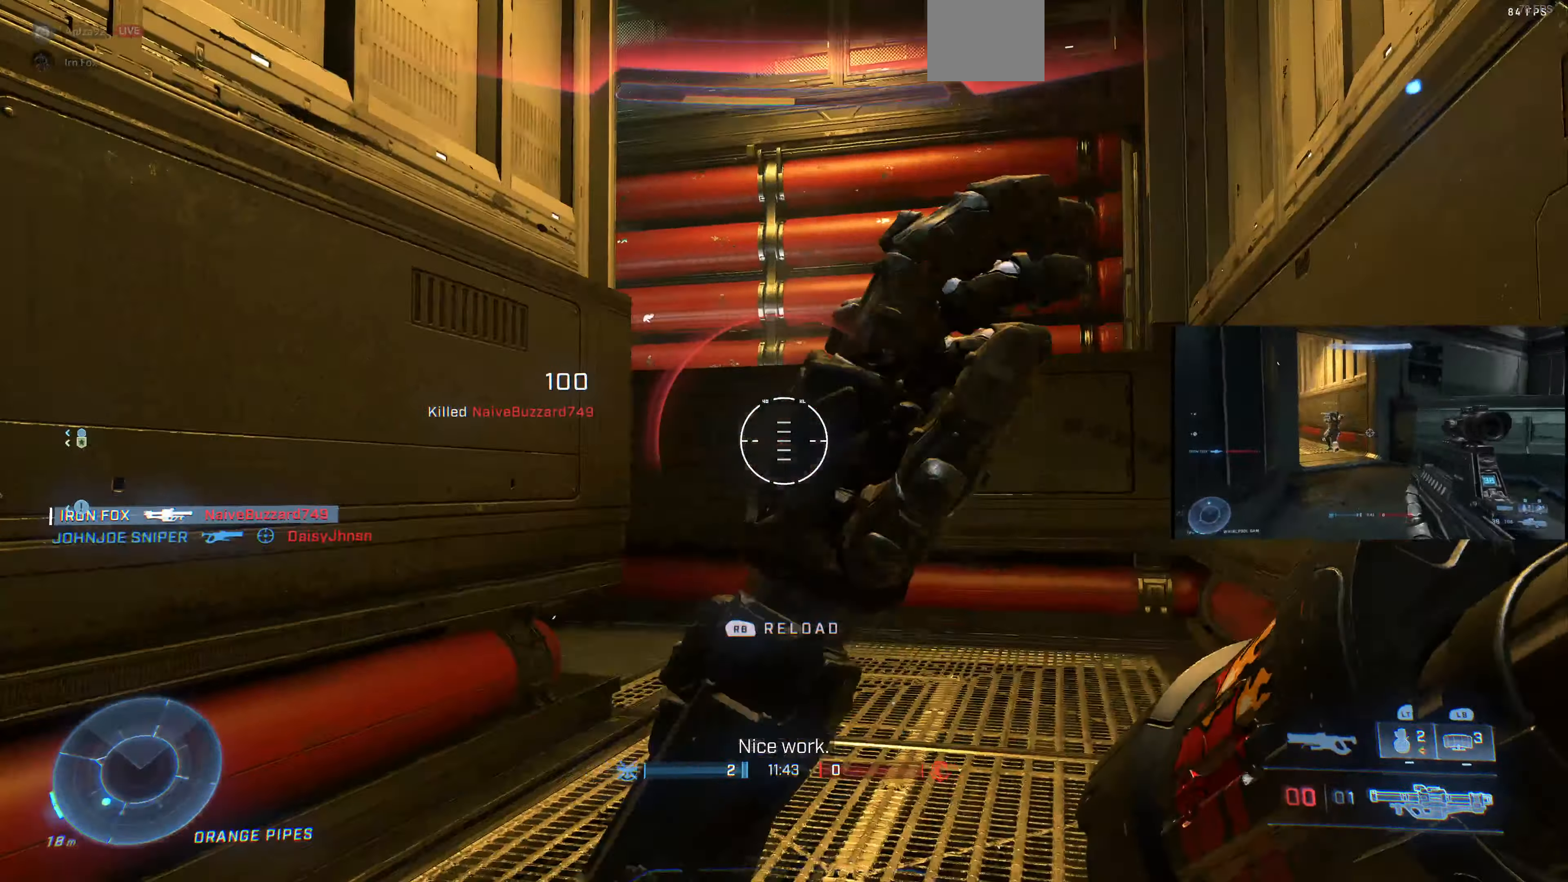
{"buttons": ["L3"], "left_stick": "up-left", "right_stick": "center", "events": [[67, "L3", "down"], [167, "left_stick", "left"], [300, "left_stick", "up-left"], [366, "right_stick", "center"]]}
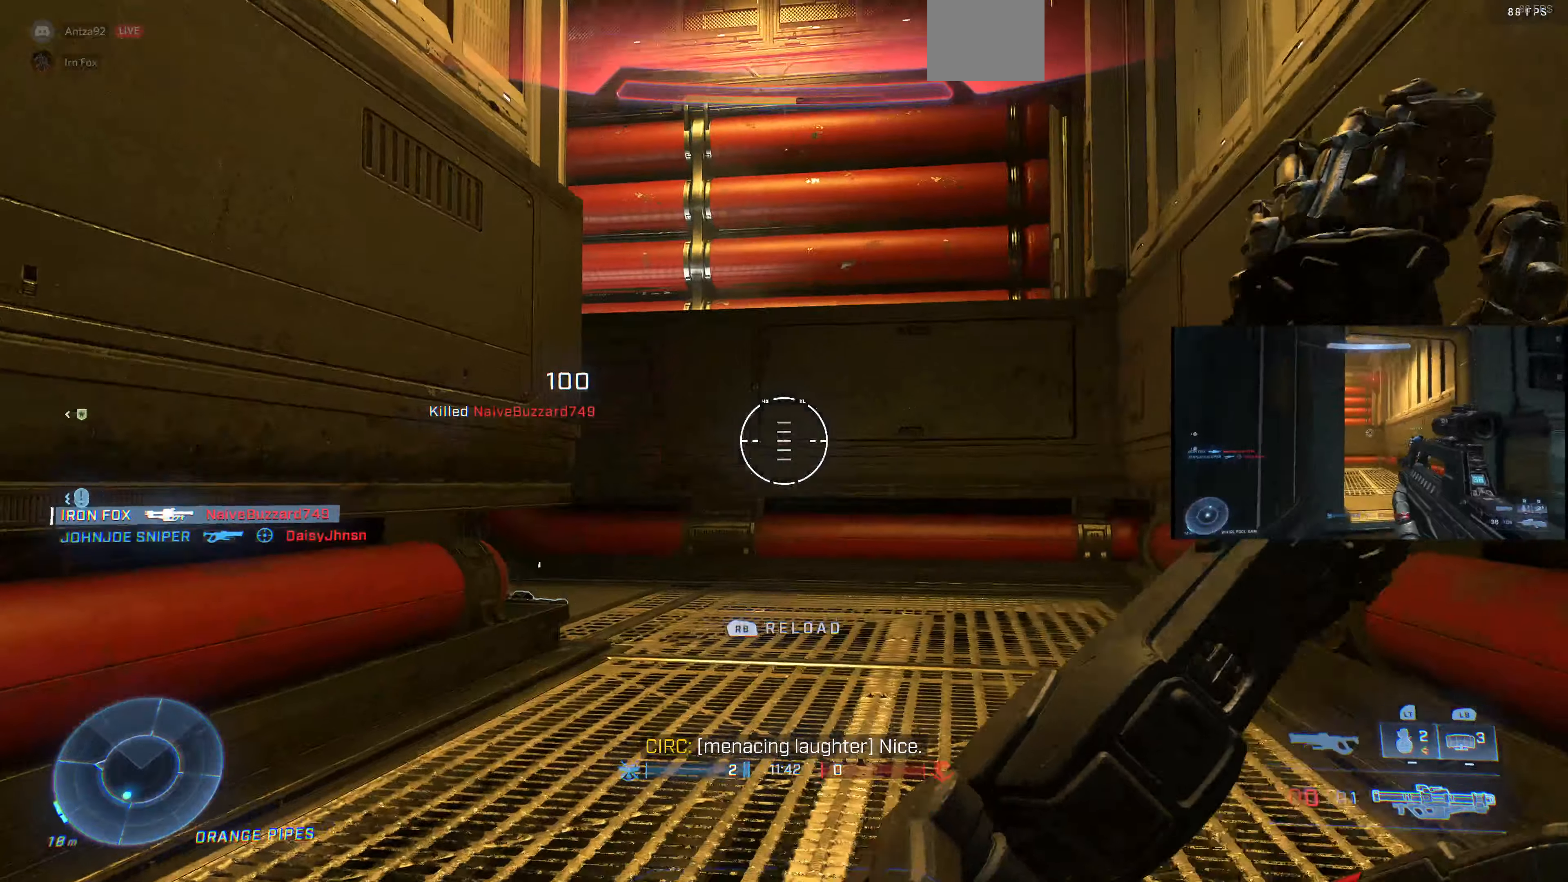
{"buttons": ["L3"], "left_stick": "up-left", "right_stick": "center", "events": []}
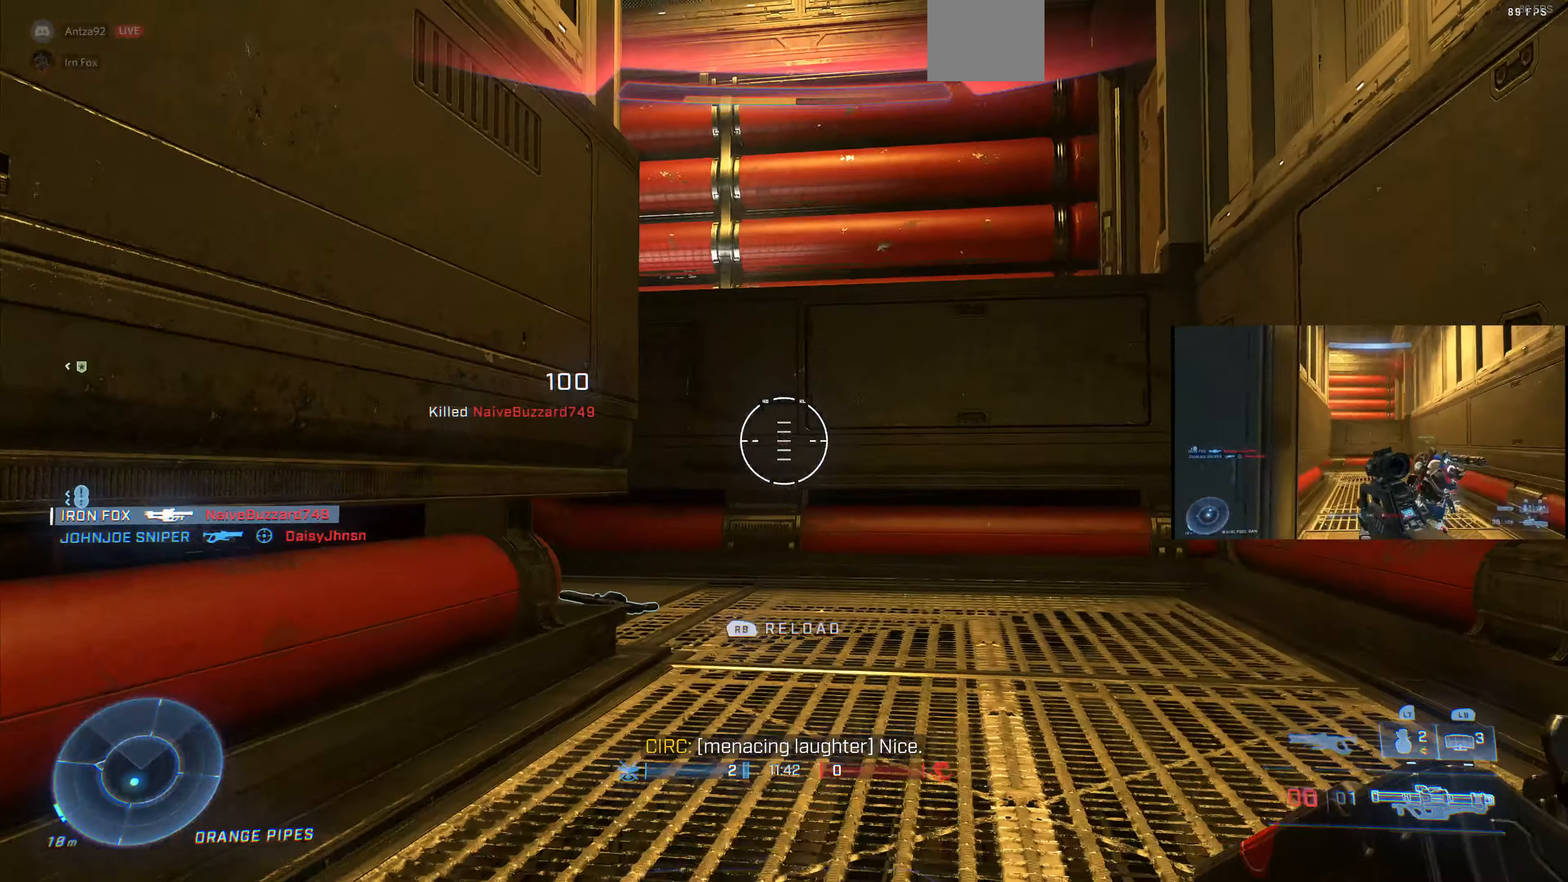
{"buttons": ["L3"], "left_stick": "up-left", "right_stick": "center", "events": []}
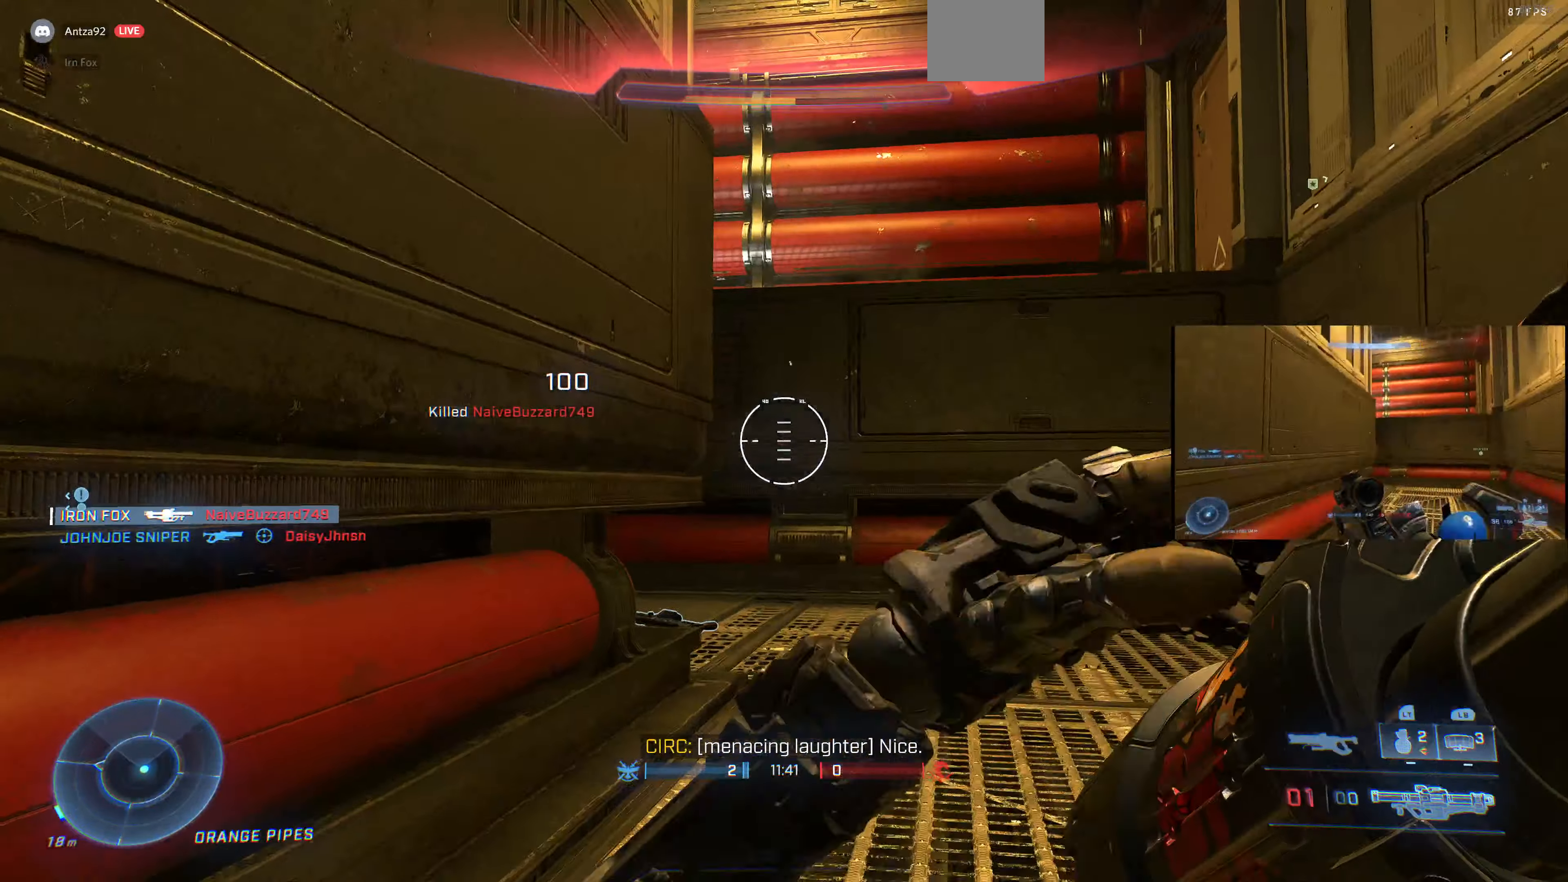
{"buttons": ["L3"], "left_stick": "up-left", "right_stick": "center", "events": []}
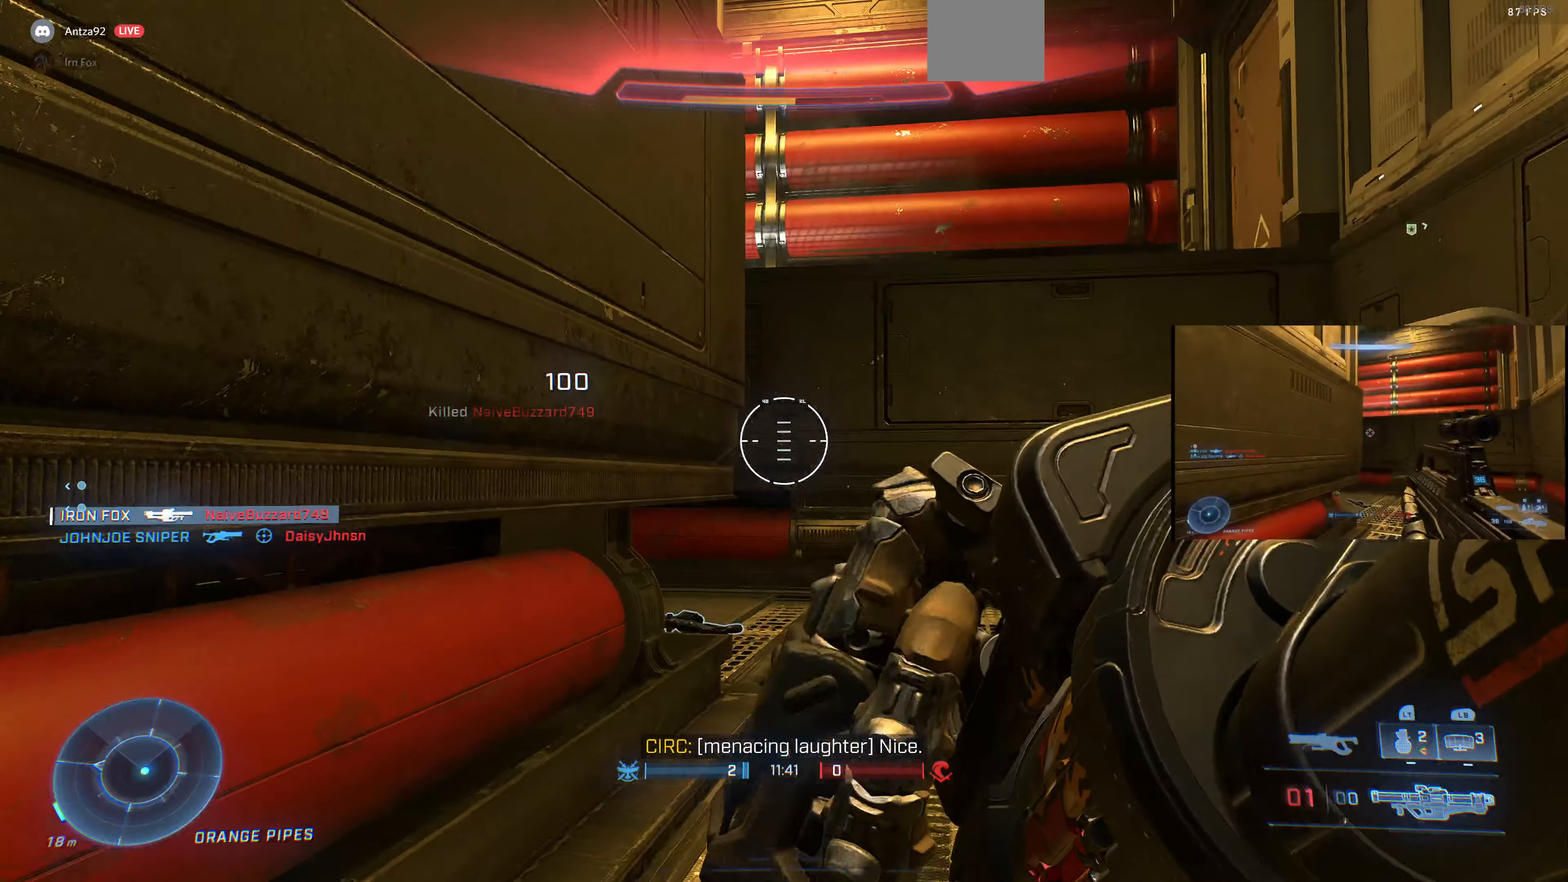
{"buttons": ["L3"], "left_stick": "up", "right_stick": "center", "events": [[400, "left_stick", "up"]]}
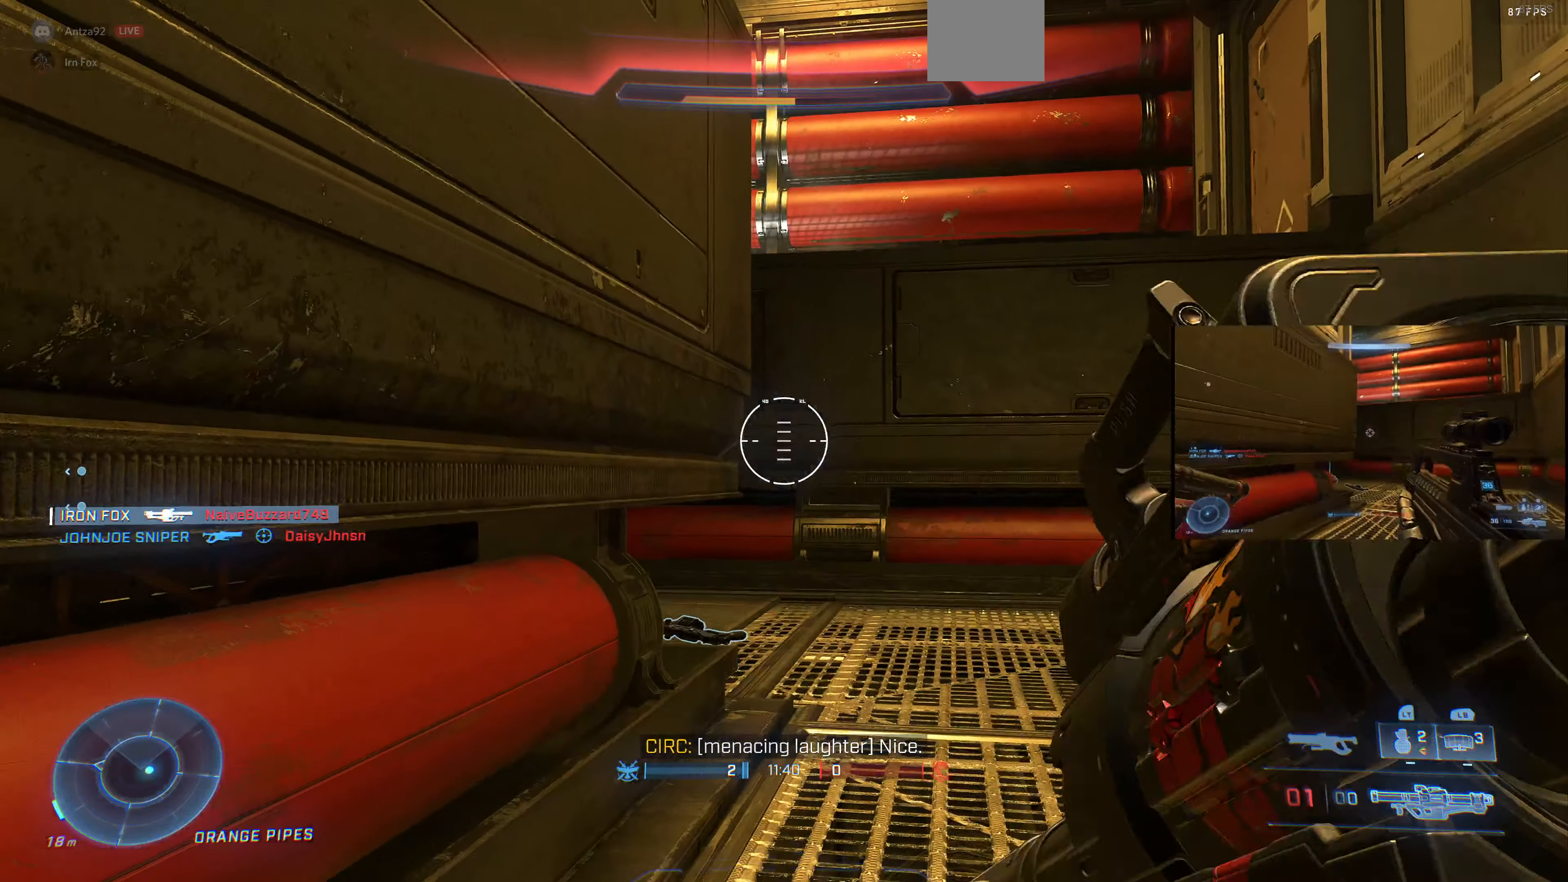
{"buttons": [], "left_stick": "up-right", "right_stick": "left", "events": [[100, "L3", "up"], [133, "left_stick", "up-right"], [333, "right_stick", "left"]]}
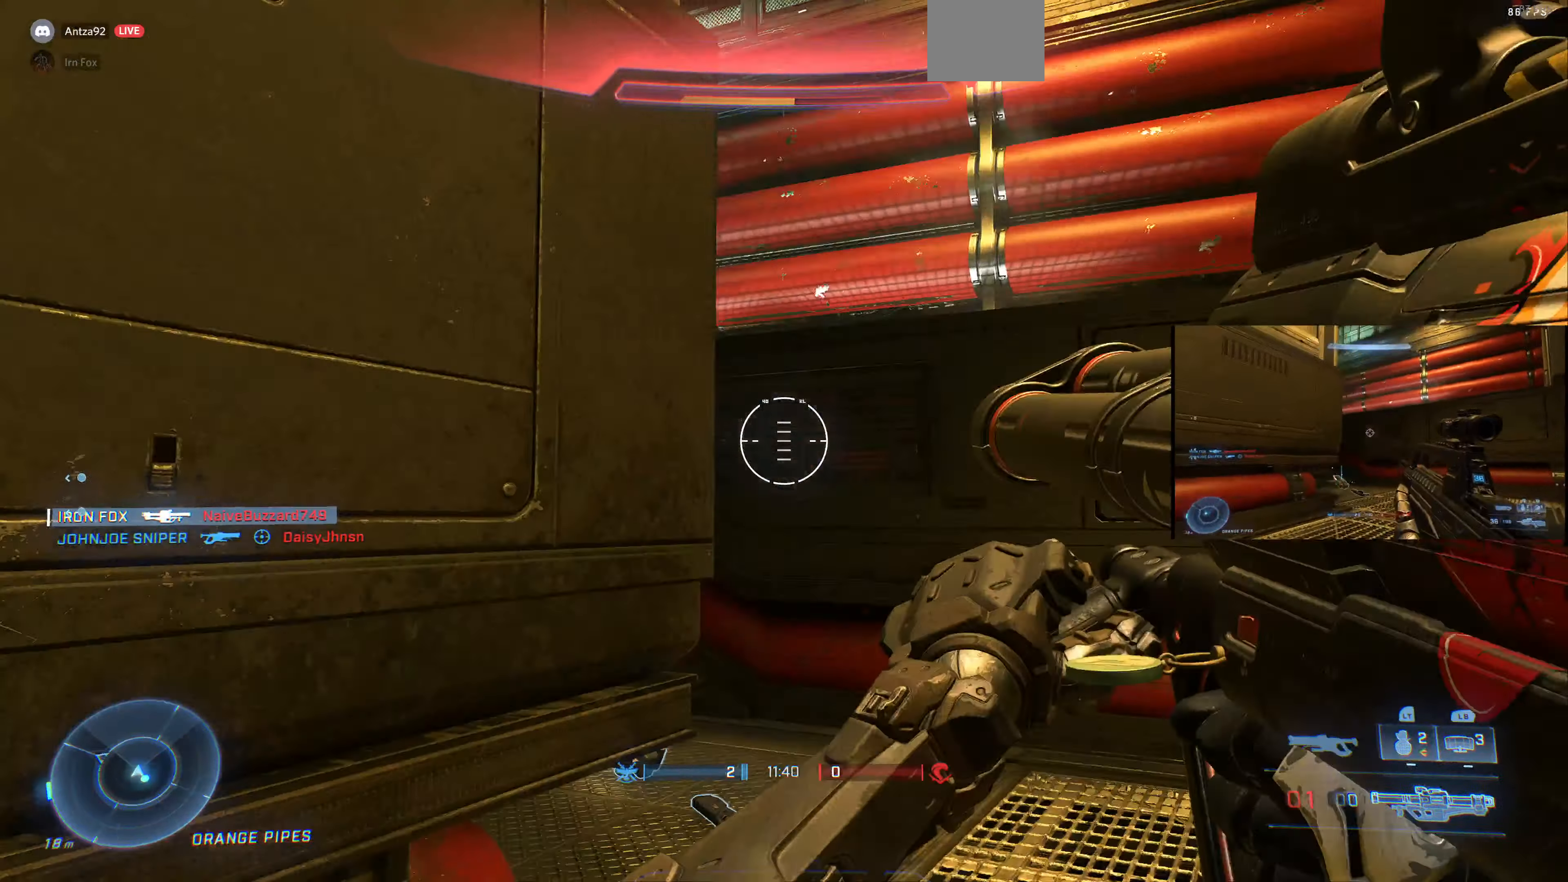
{"buttons": [], "left_stick": "center", "right_stick": "center", "events": [[366, "right_stick", "center"], [433, "left_stick", "center"]]}
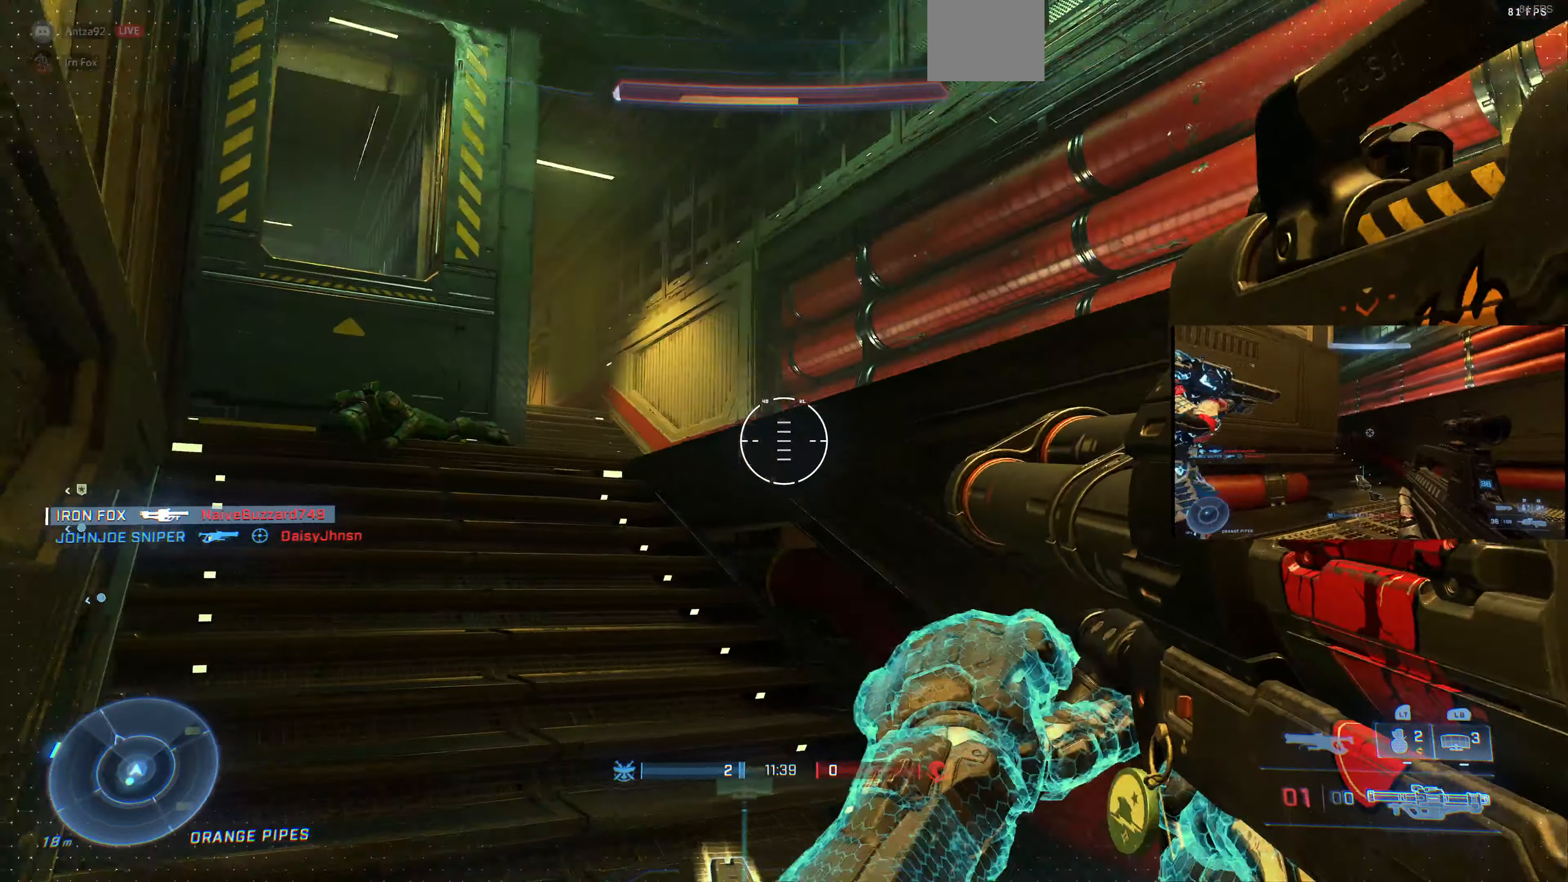
{"buttons": [], "left_stick": "up", "right_stick": "center", "events": [[33, "right_stick", "left"], [100, "right_stick", "down-left"], [233, "left_stick", "up"], [266, "right_stick", "center"]]}
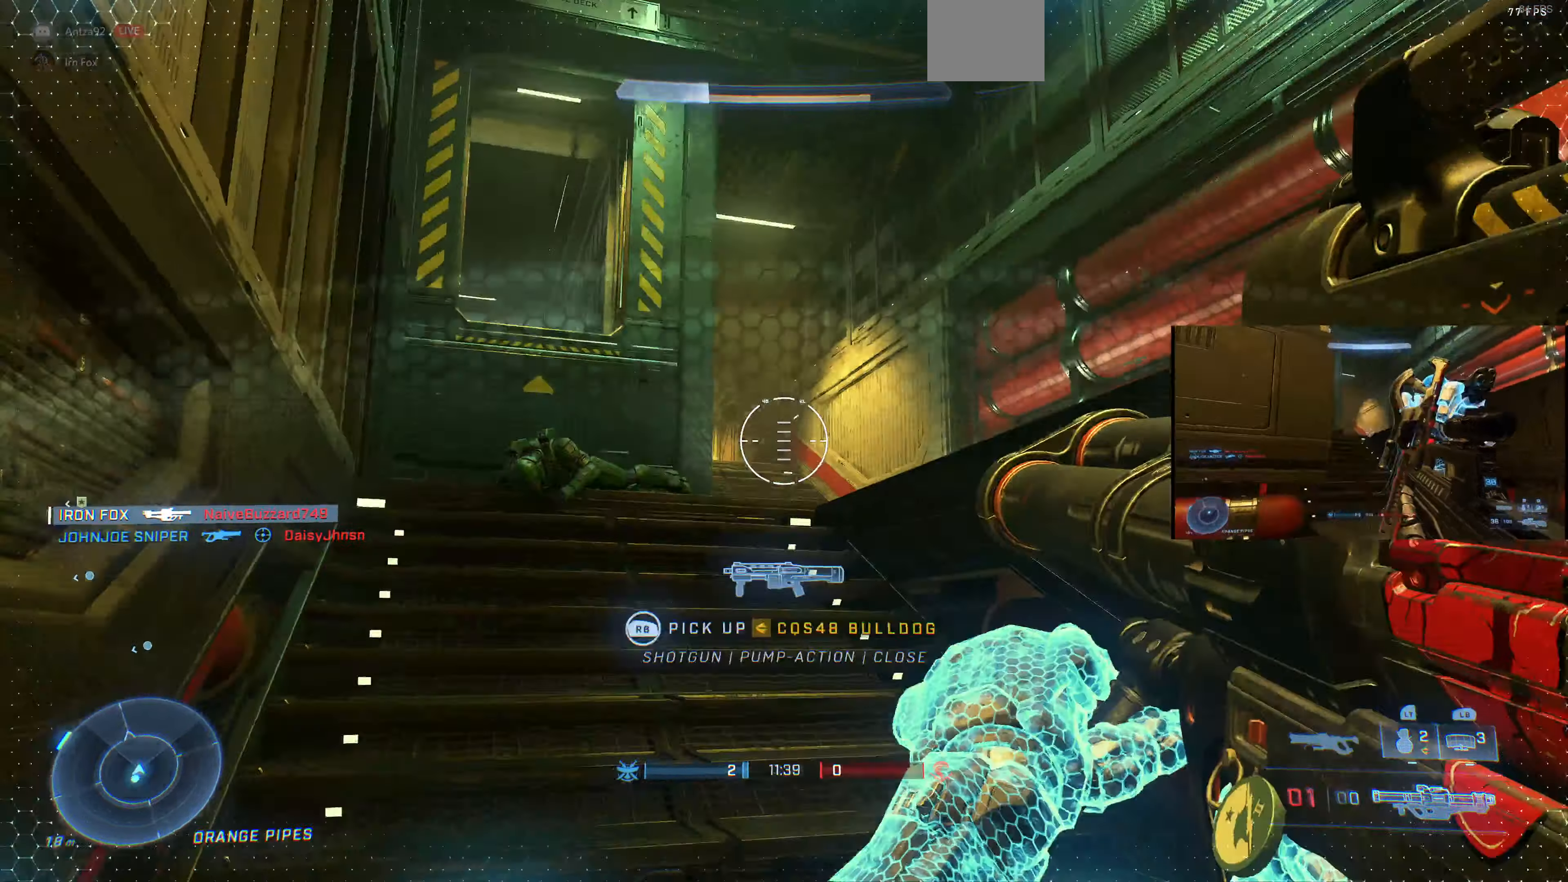
{"buttons": [], "left_stick": "up", "right_stick": "left", "events": [[433, "right_stick", "left"]]}